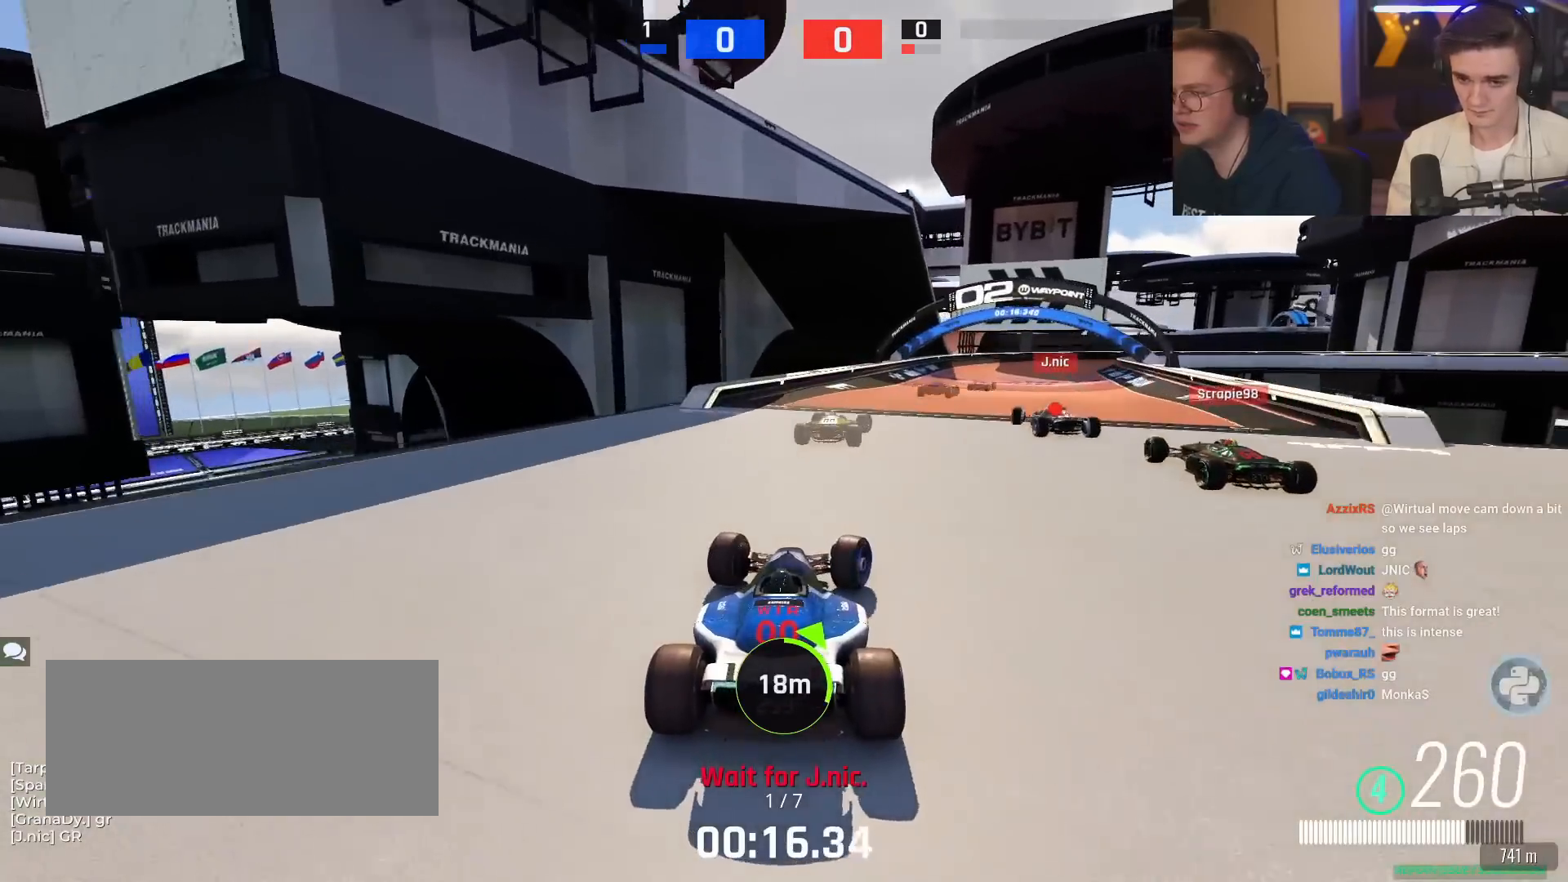
Gameplay with keyboard; each line is a JSON object with the keys held at the frame after it. "events" lists presses ("down") and releases ("up") of "brake", "down", "left", "right" and "up" between this image and that frame as [ms after this image, input, new state], when the widget could be followed in between. No other keys are recorded. Mouse input is not recorded. Key names are as the overlay labels them; some are game actions (e.g. jump) rather than physical keys.
{"keys": ["right", "up"], "events": []}
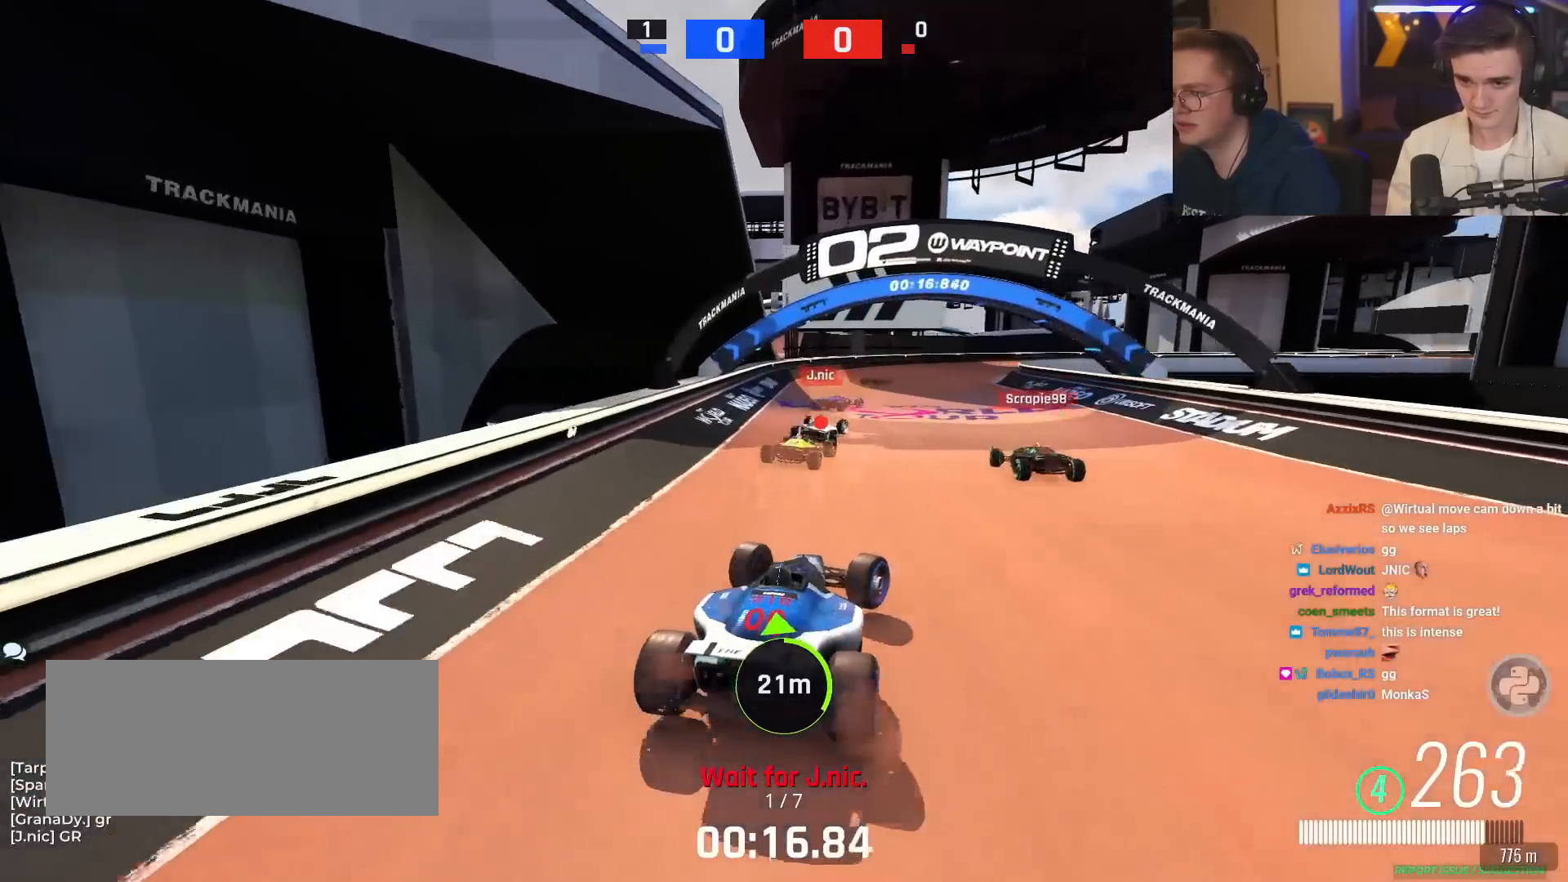
{"keys": ["right", "up"], "events": [[67, "brake", "down"], [117, "brake", "up"]]}
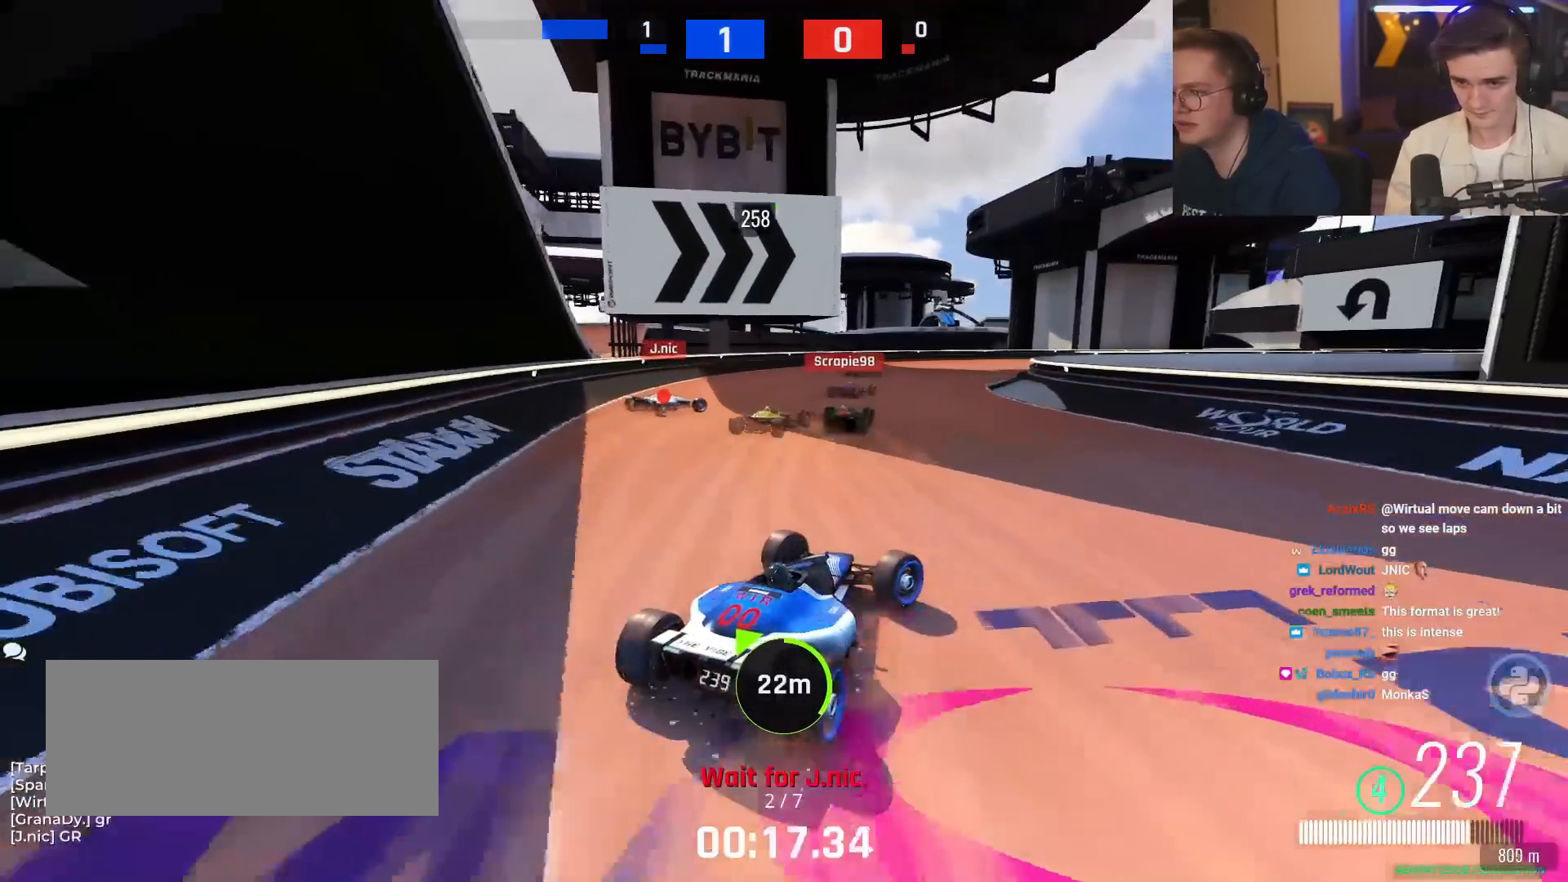
{"keys": ["up"], "events": [[134, "right", "up"], [234, "right", "down"], [418, "right", "up"]]}
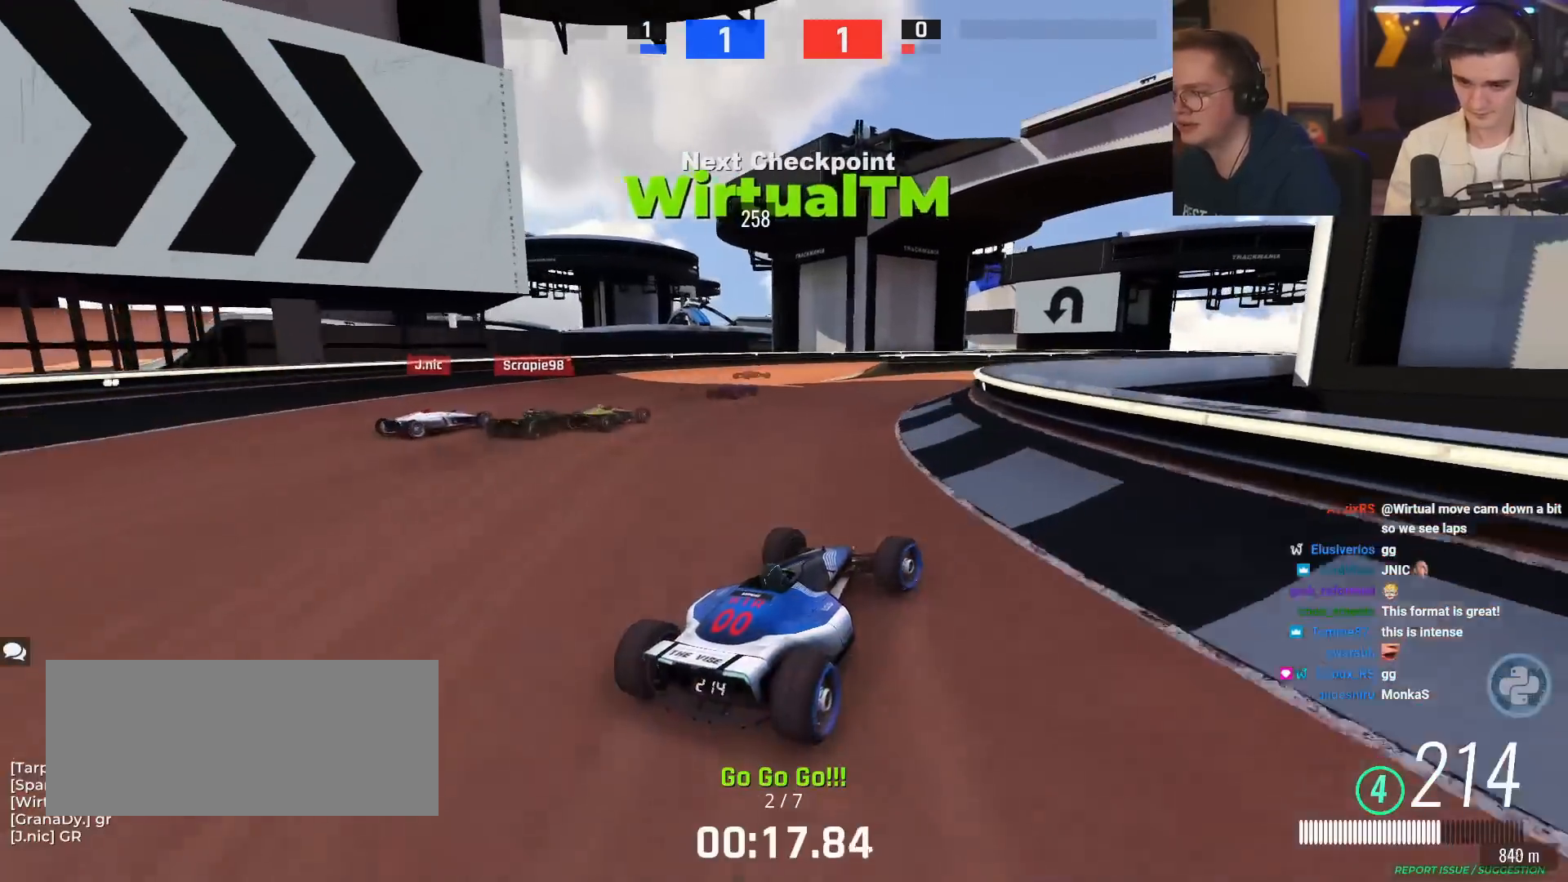
{"keys": ["up"], "events": [[150, "right", "down"], [234, "right", "up"], [434, "right", "down"], [484, "right", "up"]]}
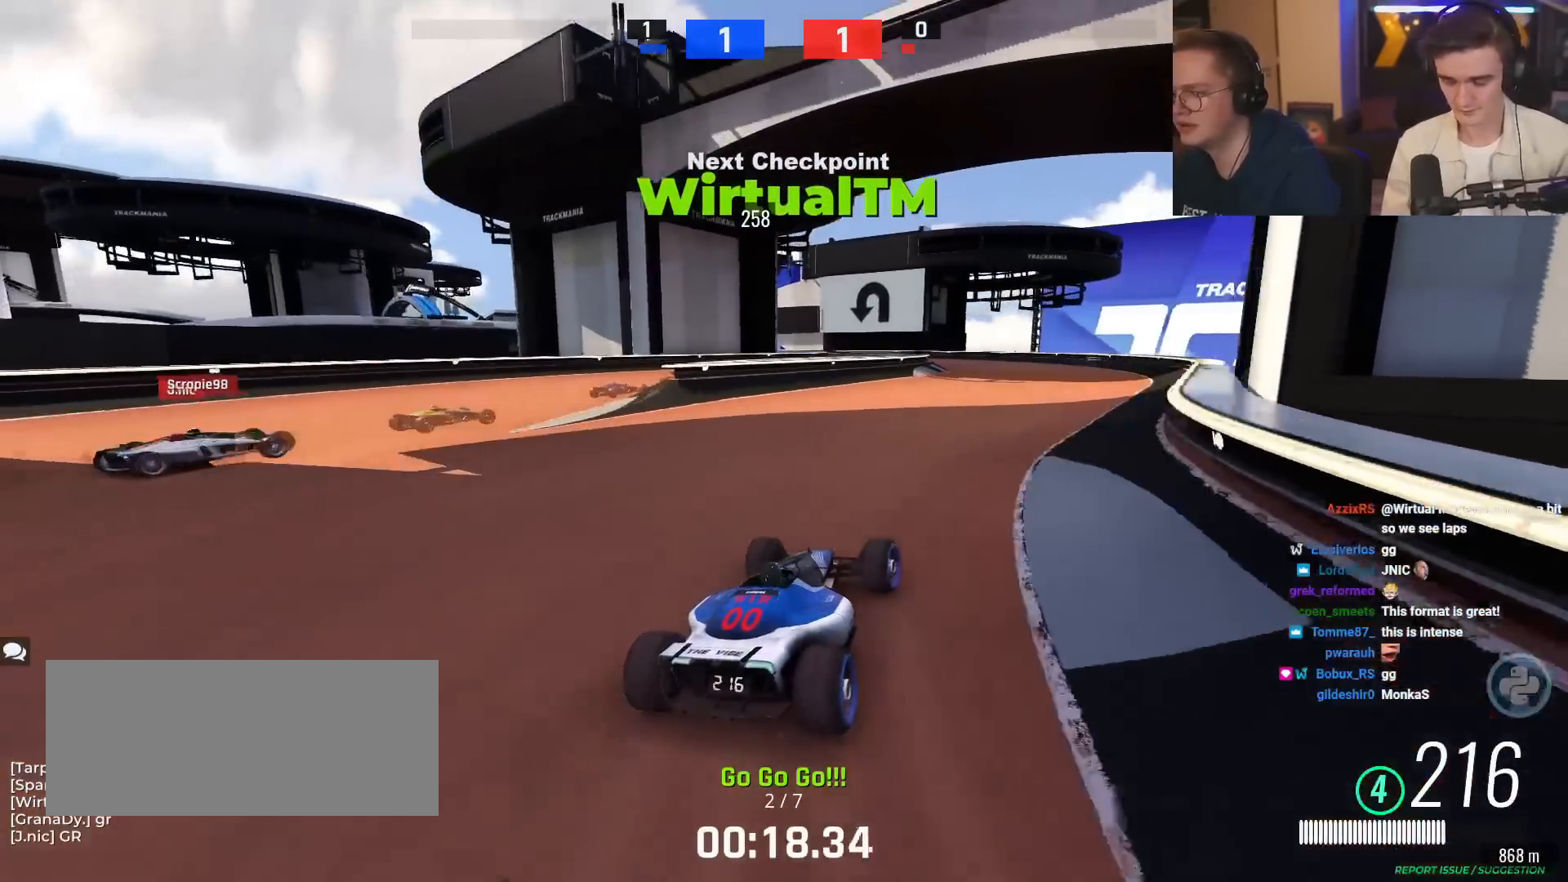
{"keys": ["left", "up"], "events": [[217, "right", "down"], [317, "right", "up"], [501, "left", "down"]]}
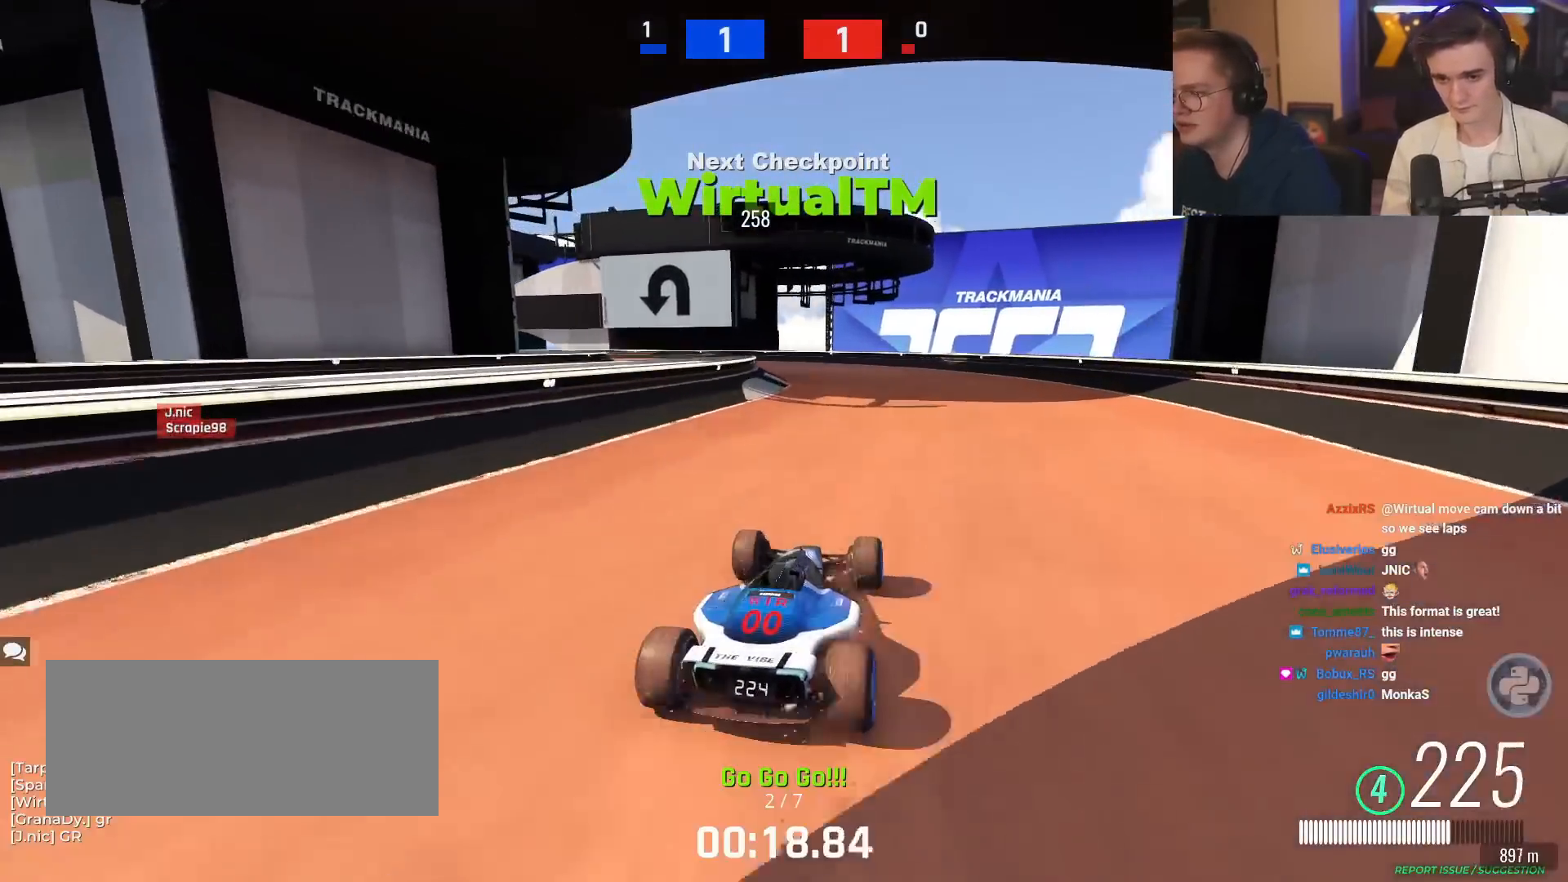
{"keys": ["left", "up"], "events": []}
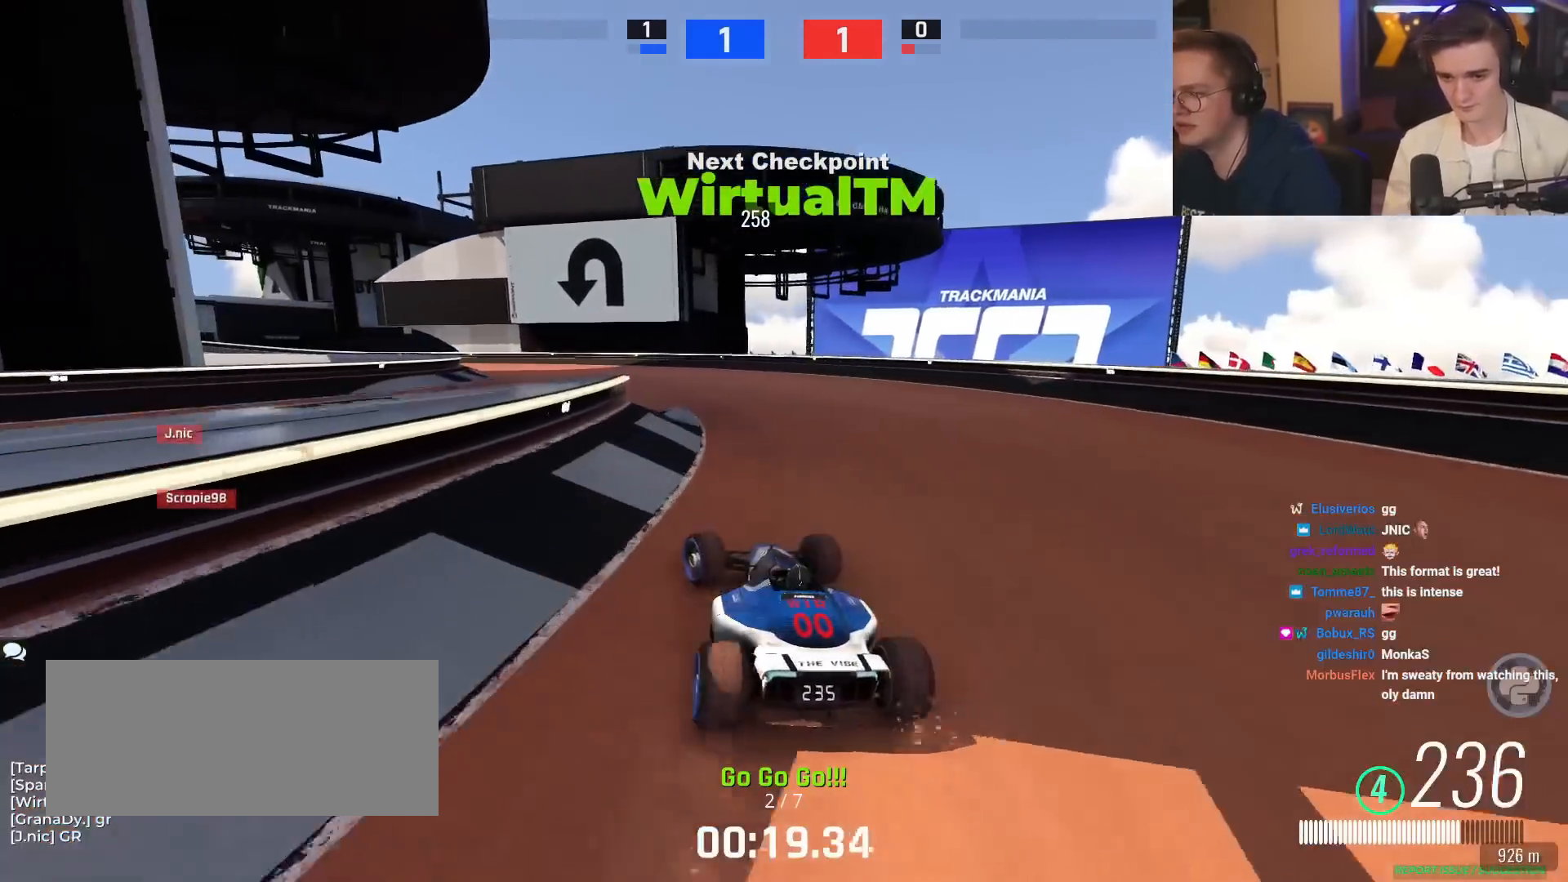
{"keys": ["left", "up"], "events": [[301, "left", "up"], [434, "left", "down"]]}
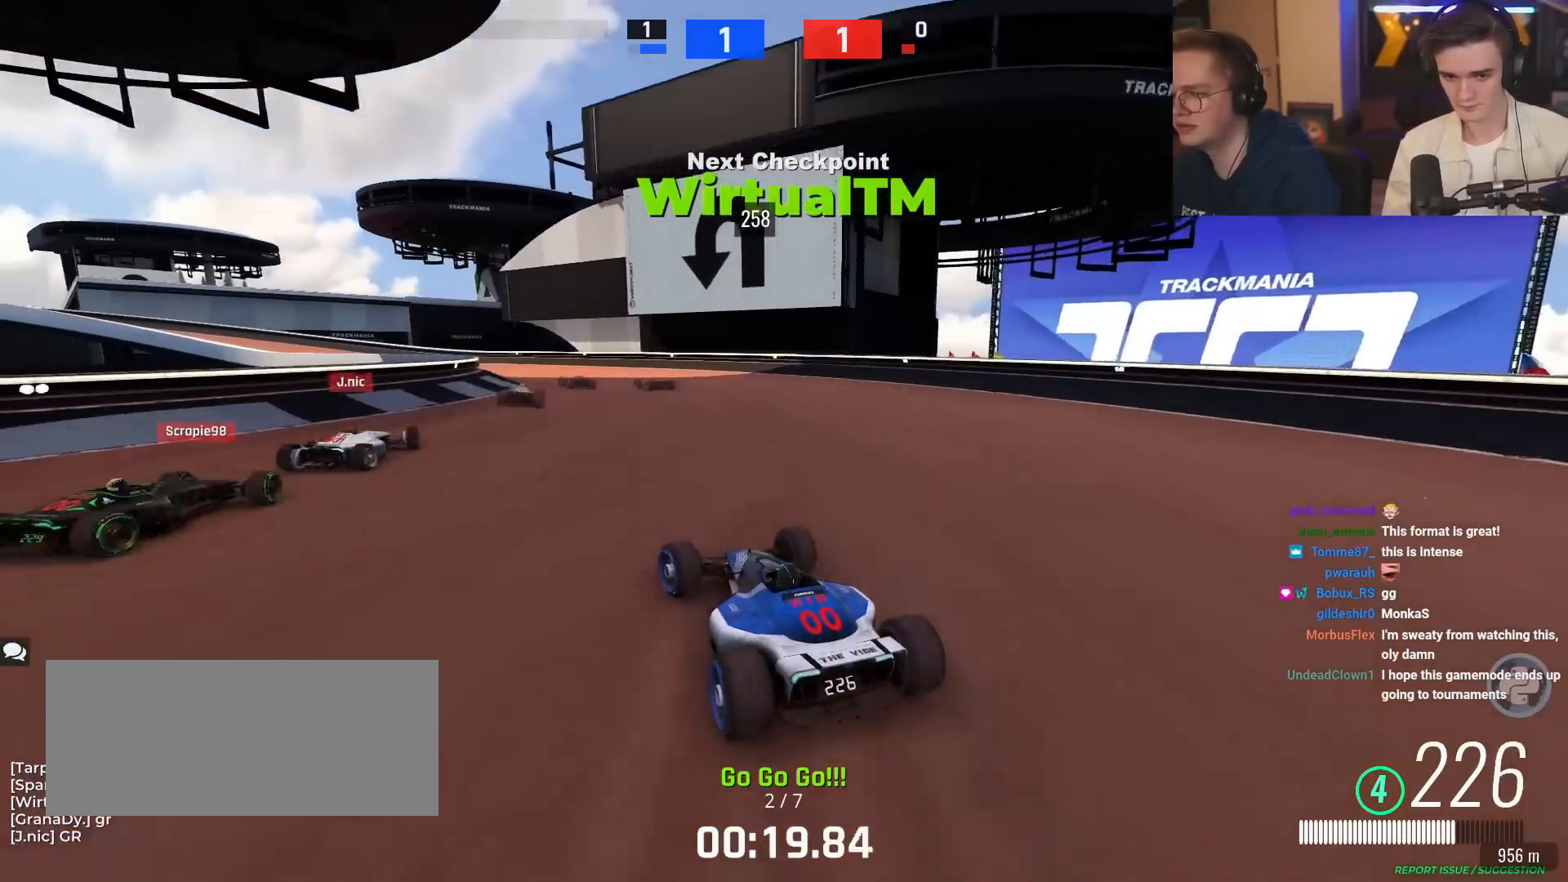
{"keys": ["up"], "events": [[67, "left", "up"], [167, "left", "down"], [300, "left", "up"]]}
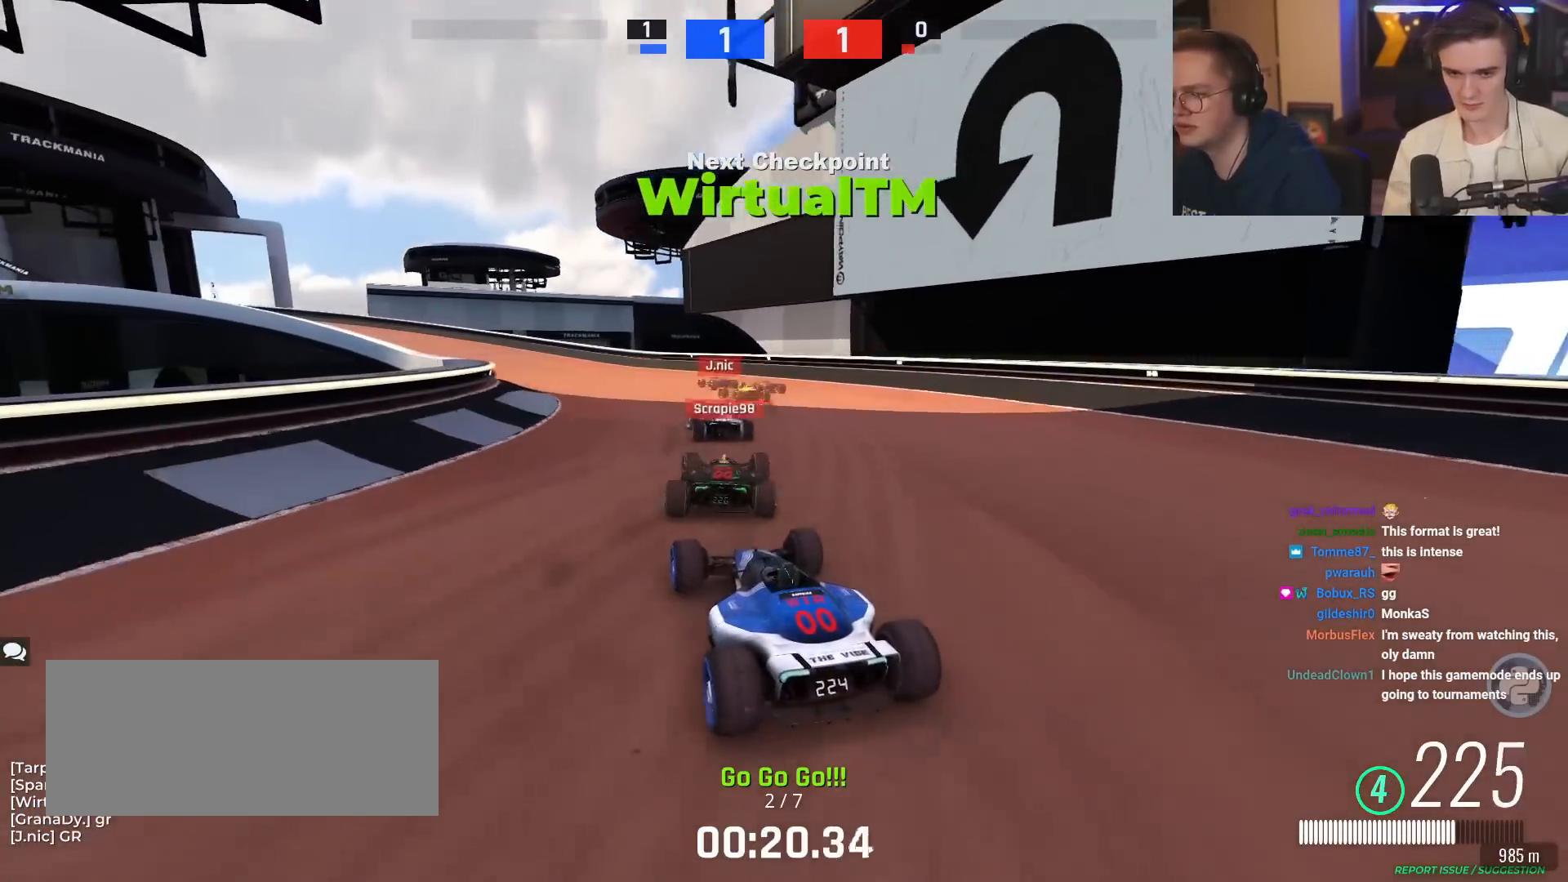
{"keys": ["left", "up"], "events": [[84, "left", "down"], [267, "left", "up"], [317, "left", "down"]]}
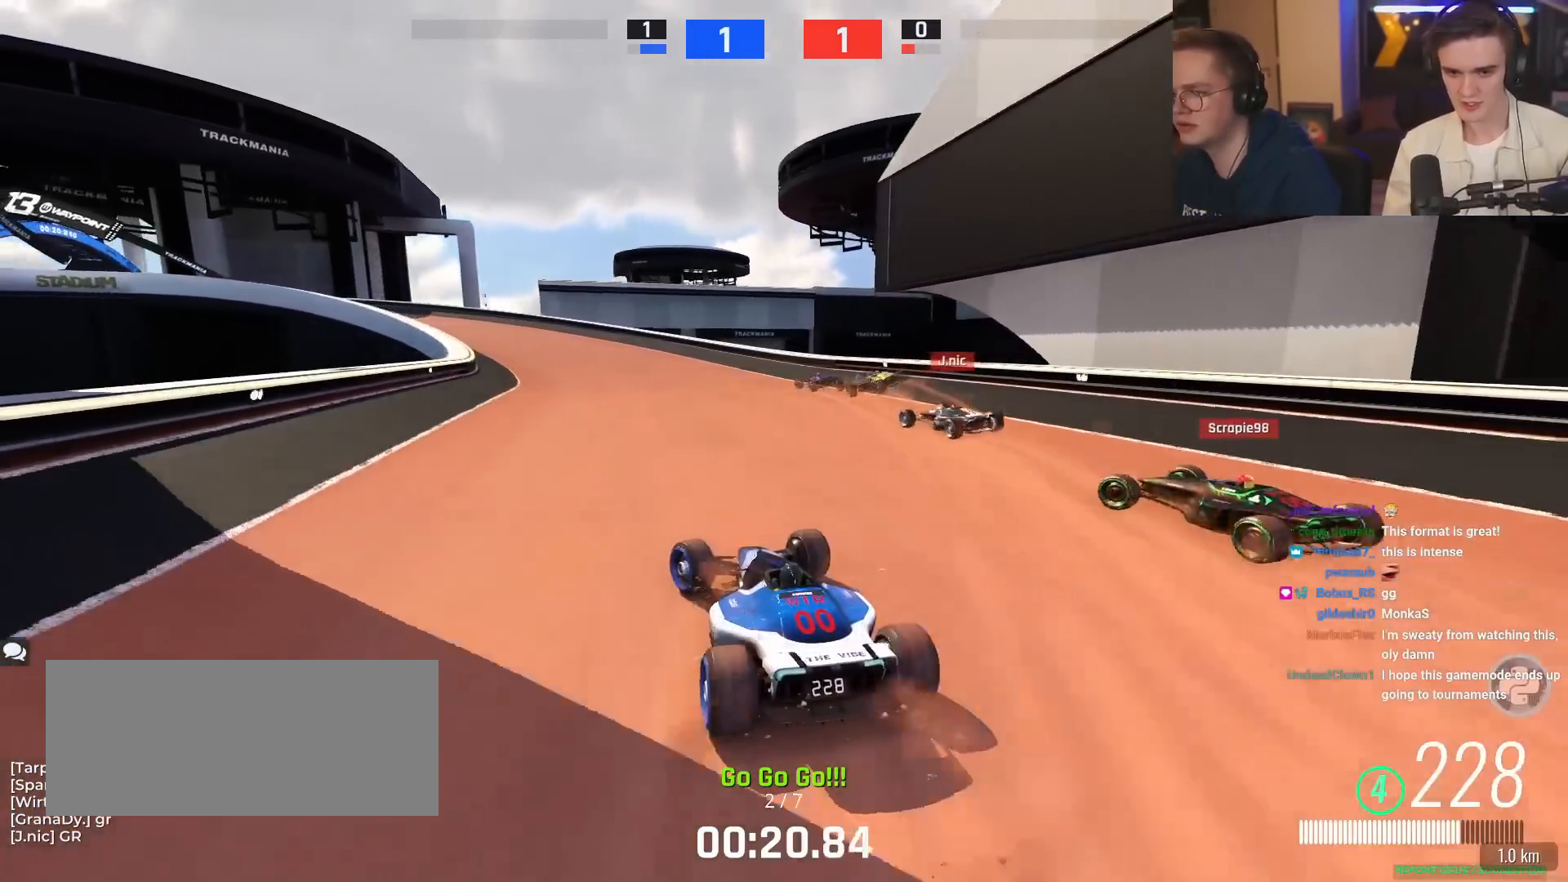
{"keys": ["left", "up"], "events": []}
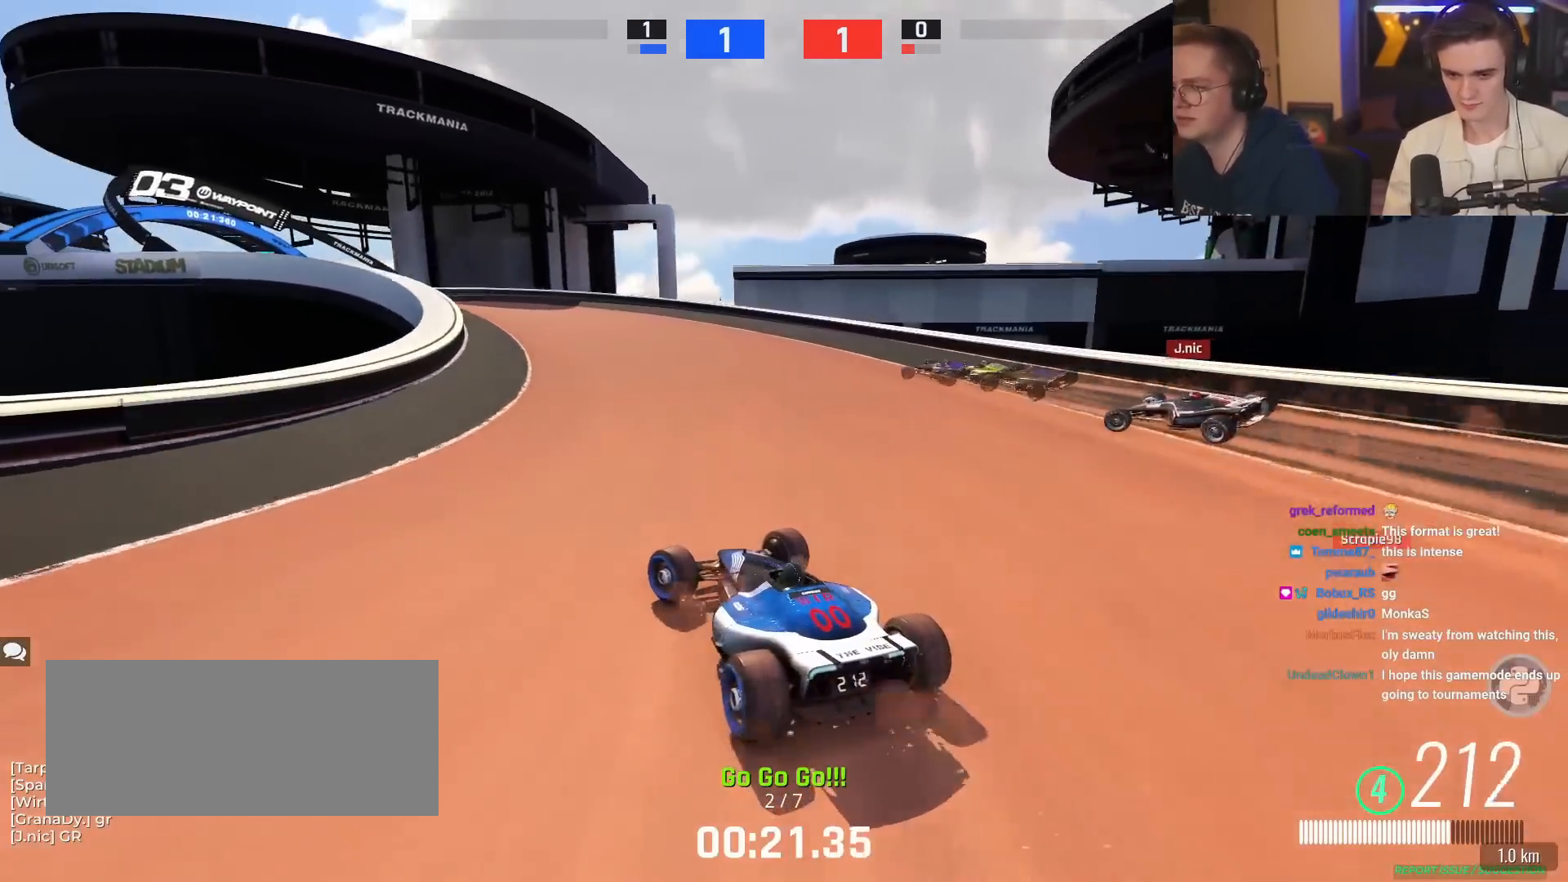
{"keys": ["left", "up"], "events": [[67, "left", "up"], [251, "left", "down"], [351, "left", "up"], [451, "left", "down"]]}
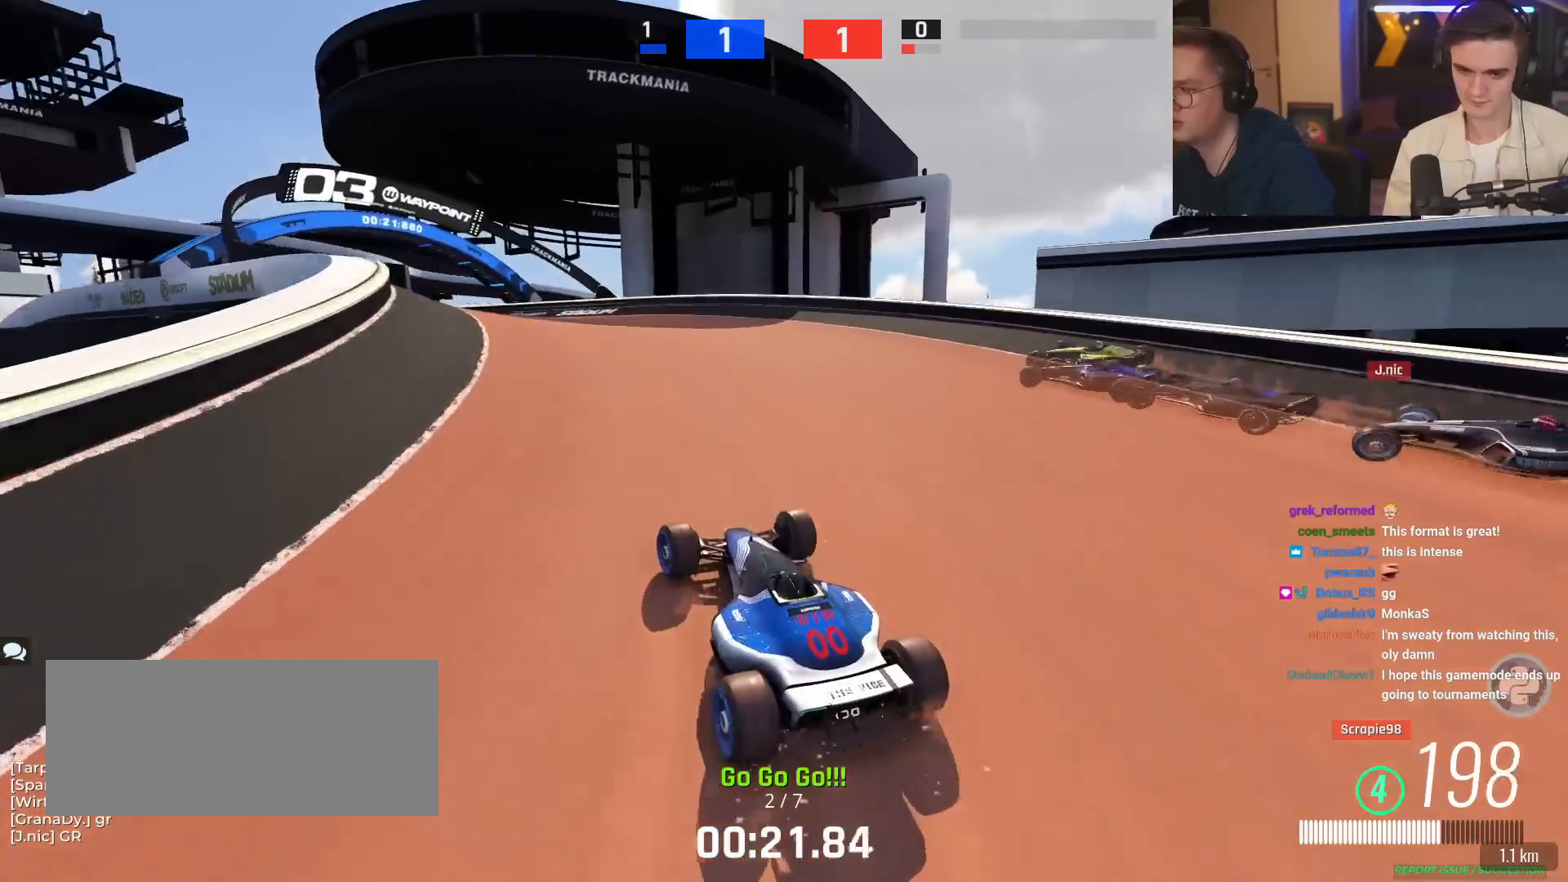
{"keys": ["left", "up"], "events": [[83, "left", "up"], [317, "left", "down"], [417, "left", "up"], [500, "left", "down"]]}
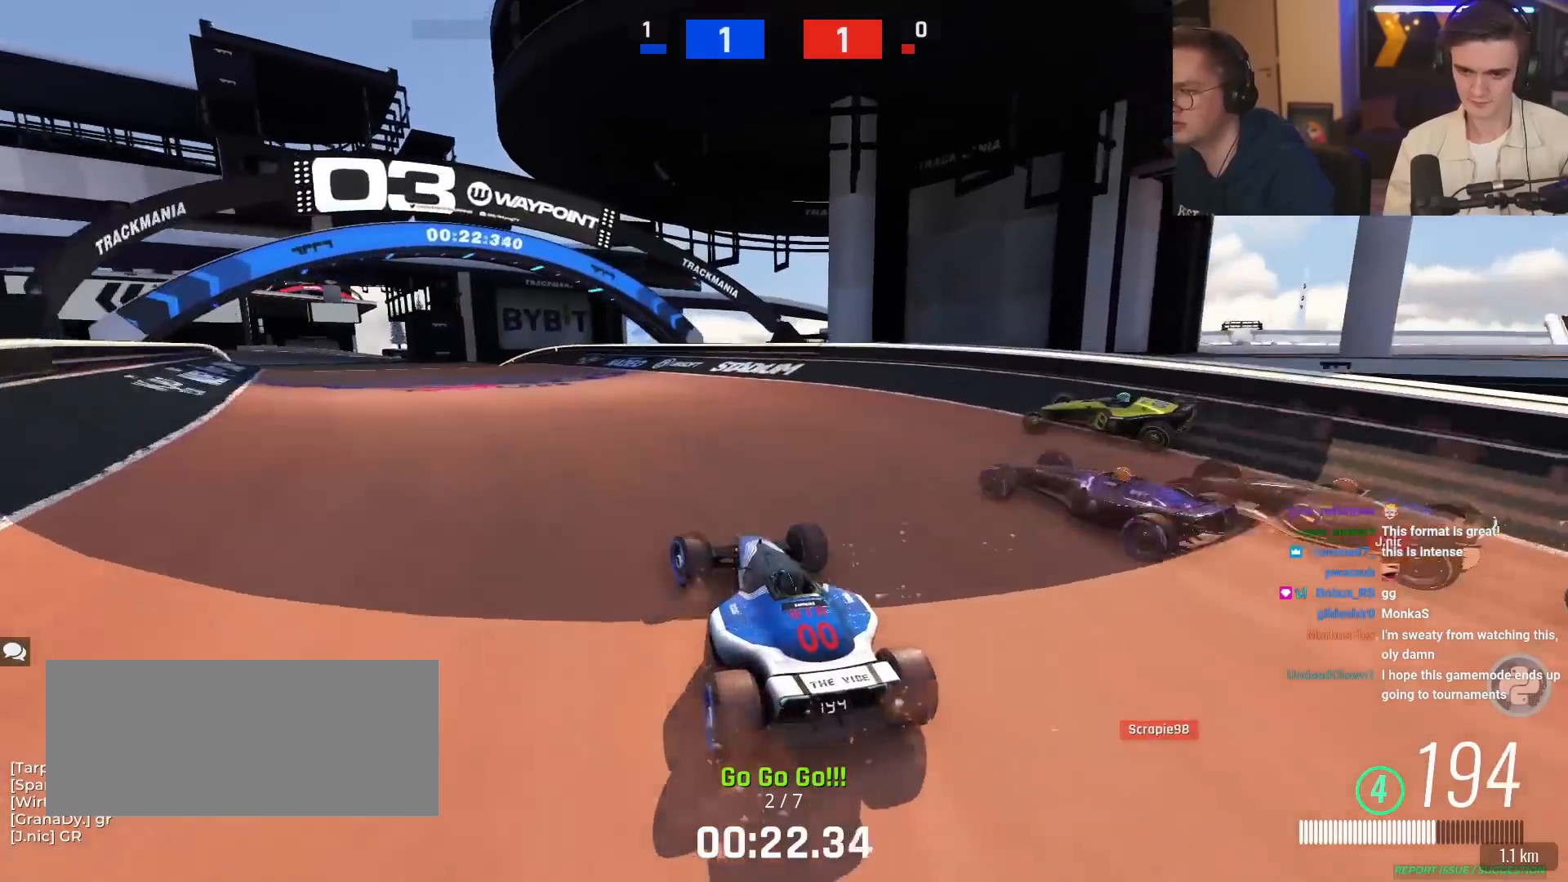
{"keys": ["right", "up"], "events": [[434, "left", "up"], [468, "right", "down"]]}
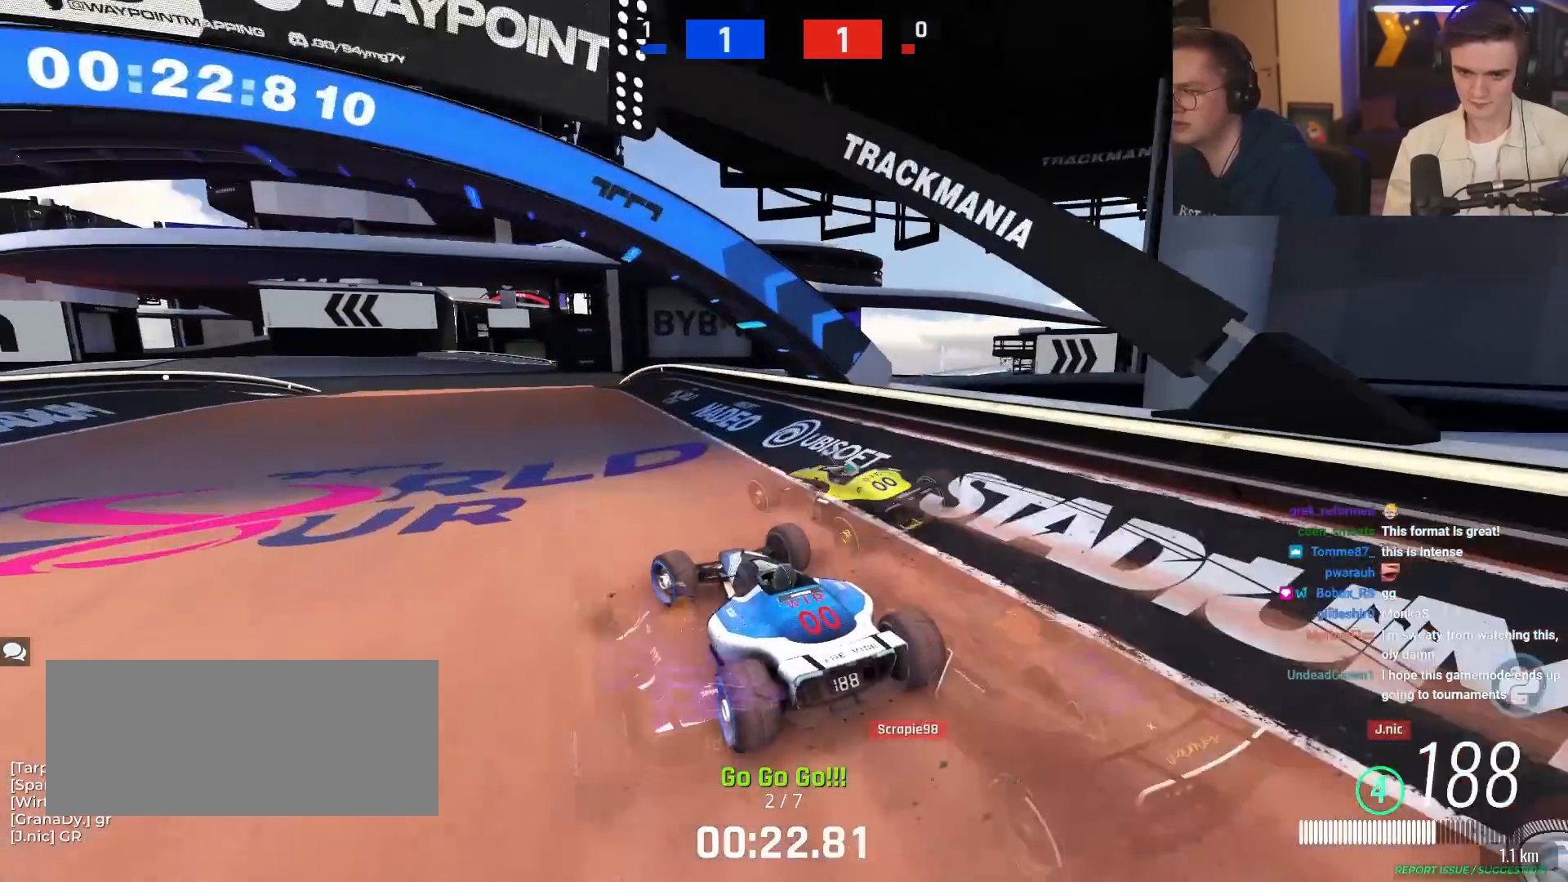
{"keys": ["up"], "events": [[84, "right", "up"], [284, "left", "down"], [417, "left", "up"]]}
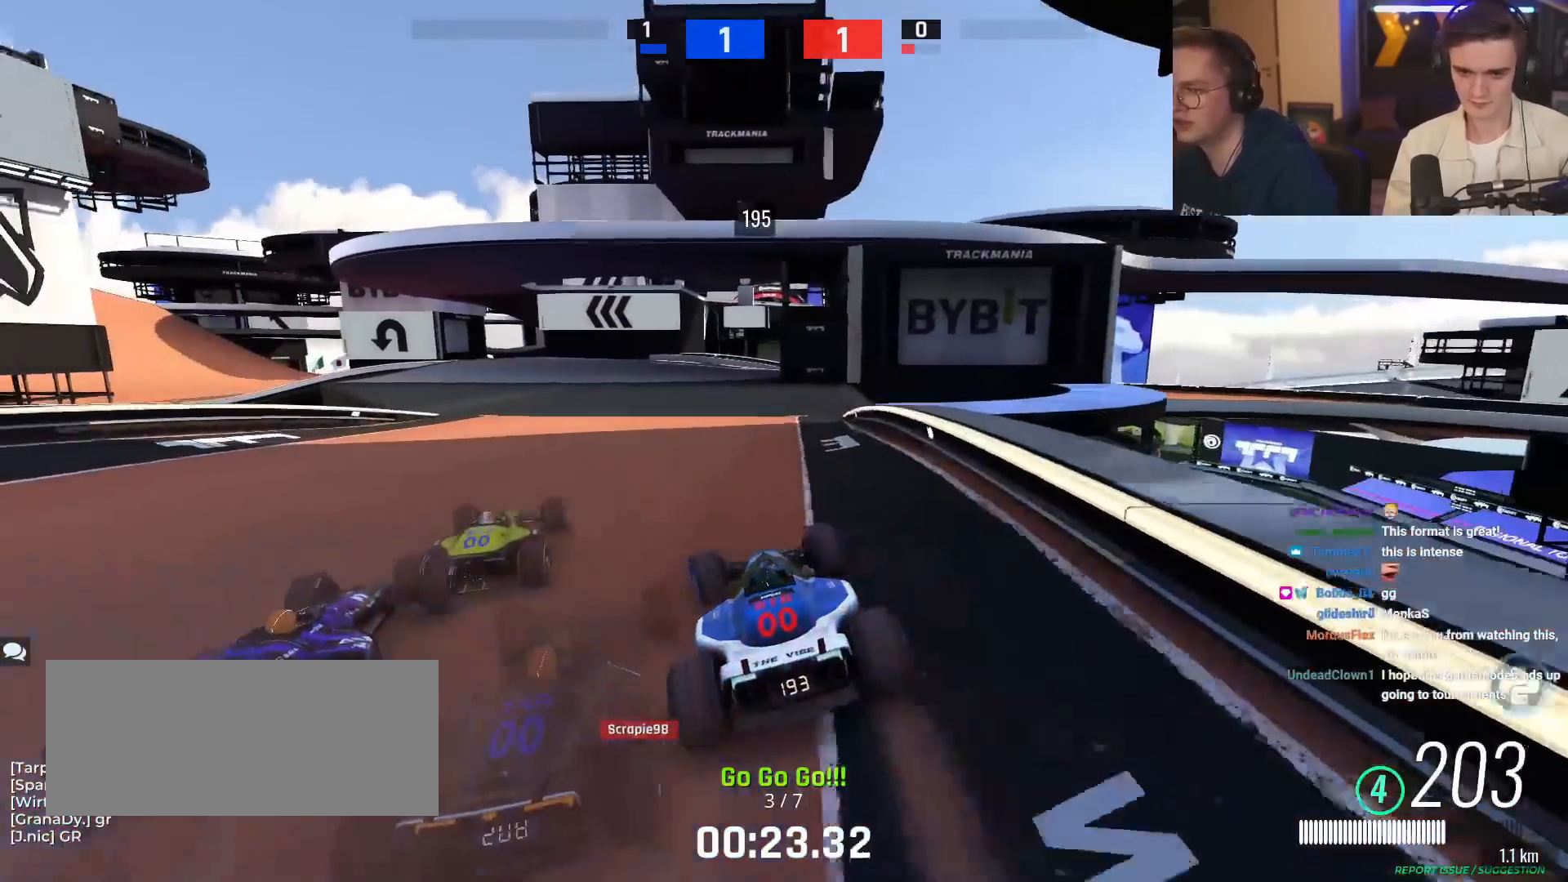
{"keys": ["left", "up"], "events": [[16, "left", "down"], [300, "left", "up"], [383, "left", "down"]]}
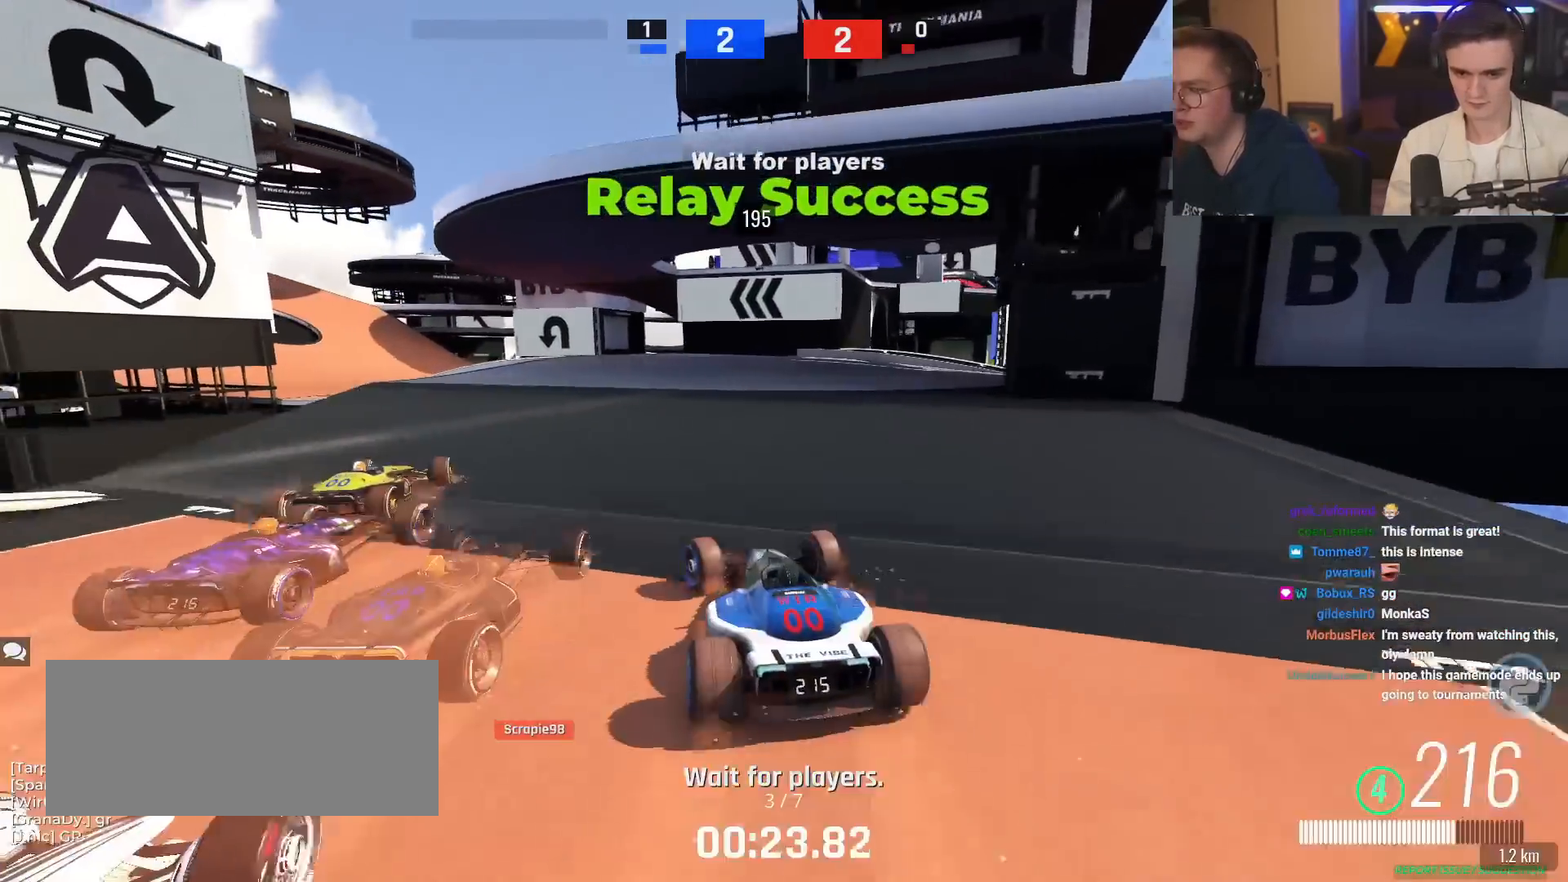
{"keys": ["right", "up"], "events": [[117, "left", "up"], [217, "left", "down"], [301, "left", "up"], [401, "right", "down"]]}
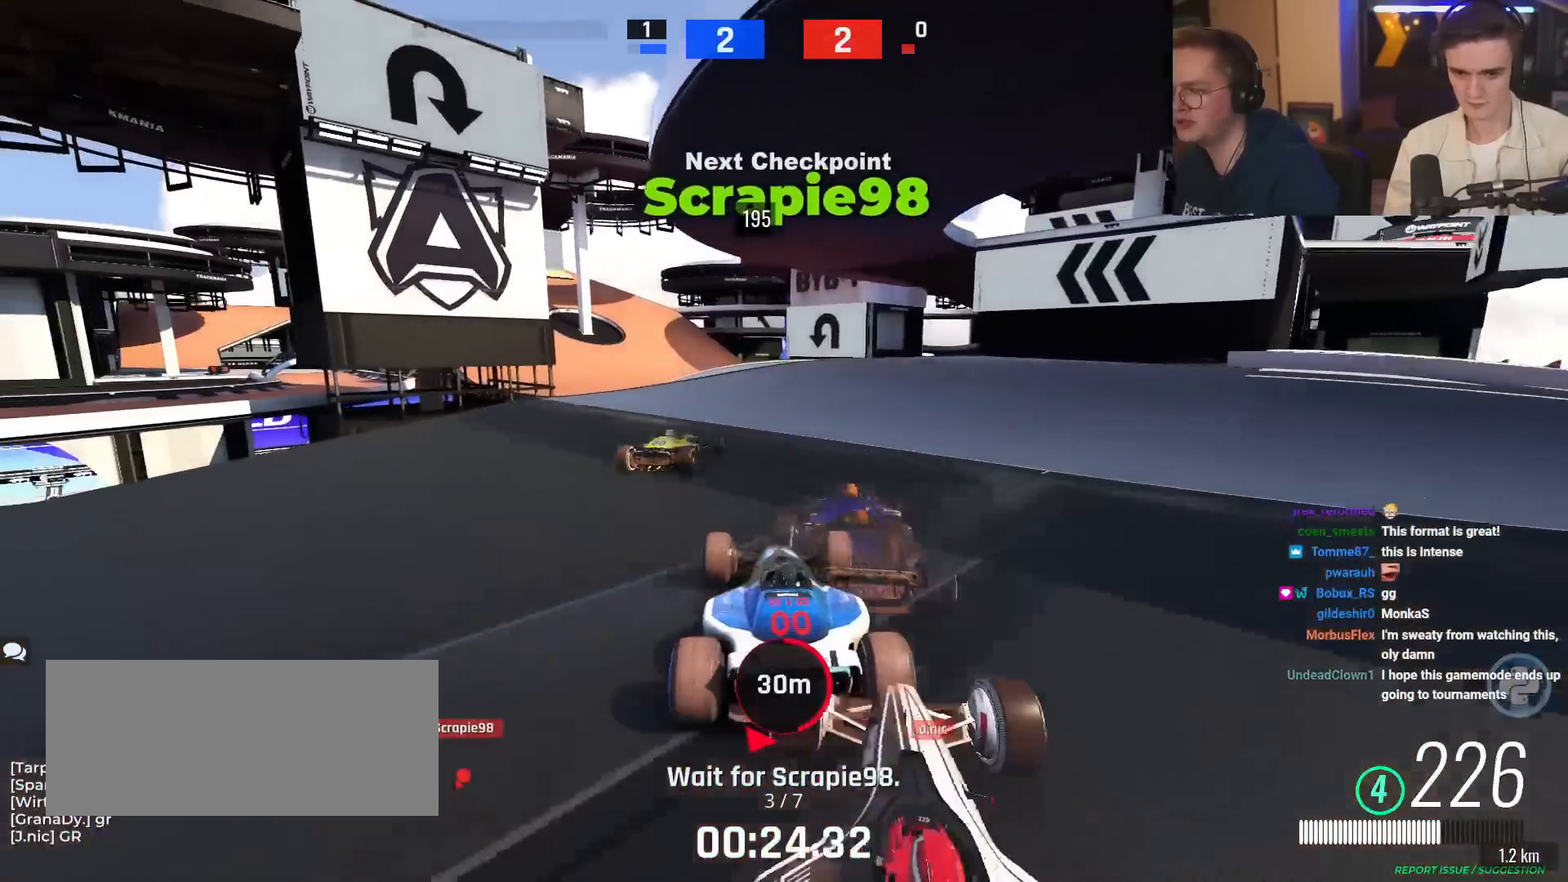
{"keys": ["left", "up"], "events": [[50, "right", "up"], [133, "left", "down"], [233, "left", "up"], [317, "left", "down"]]}
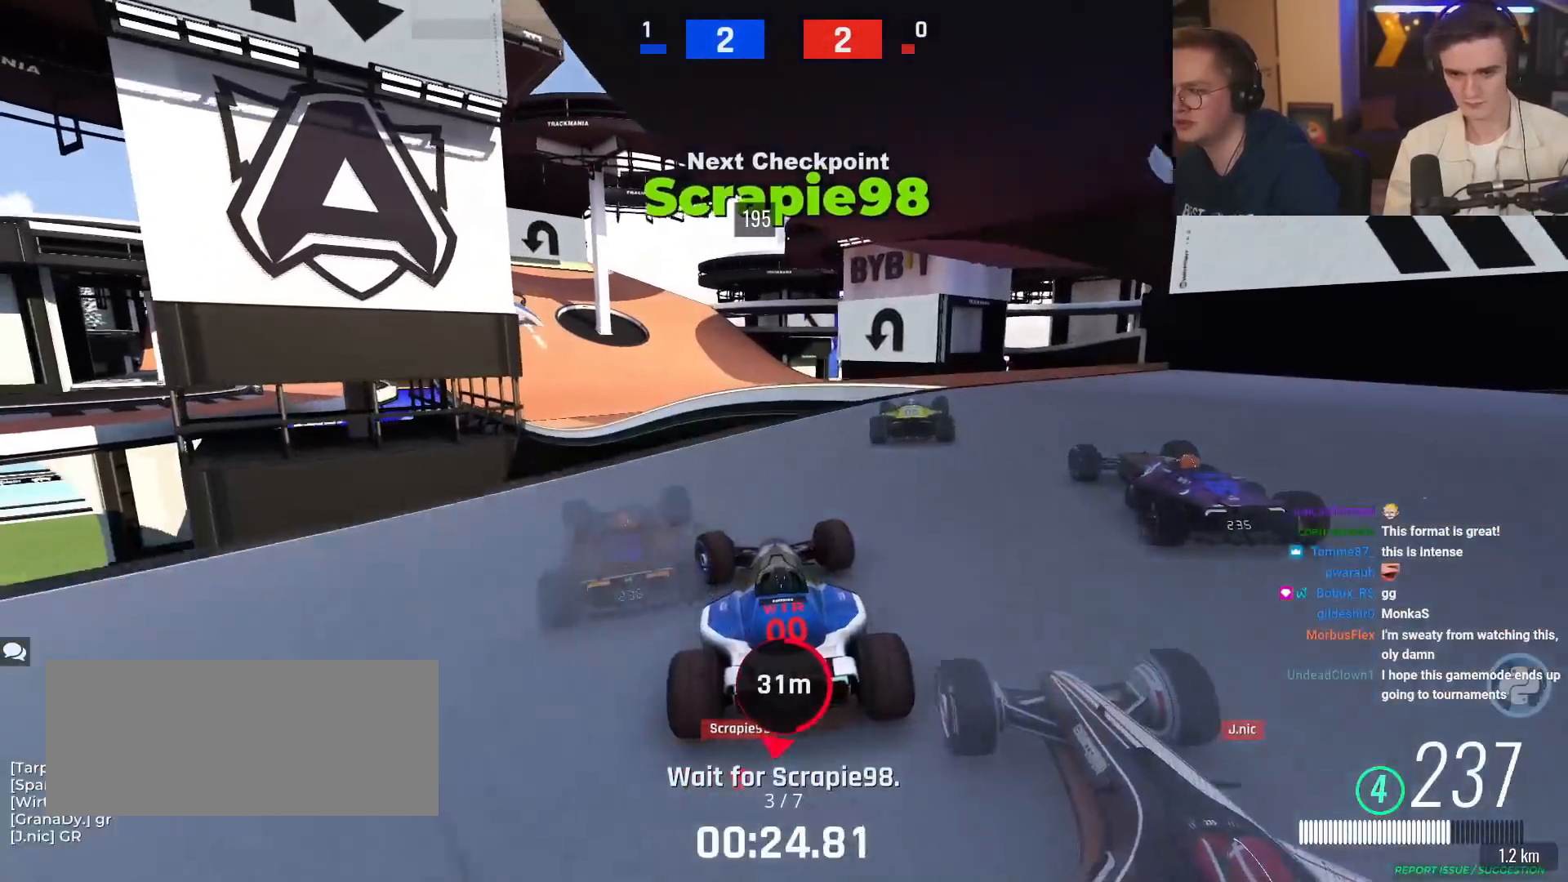
{"keys": [], "events": [[100, "left", "up"], [200, "right", "down"], [251, "right", "up"], [384, "up", "up"]]}
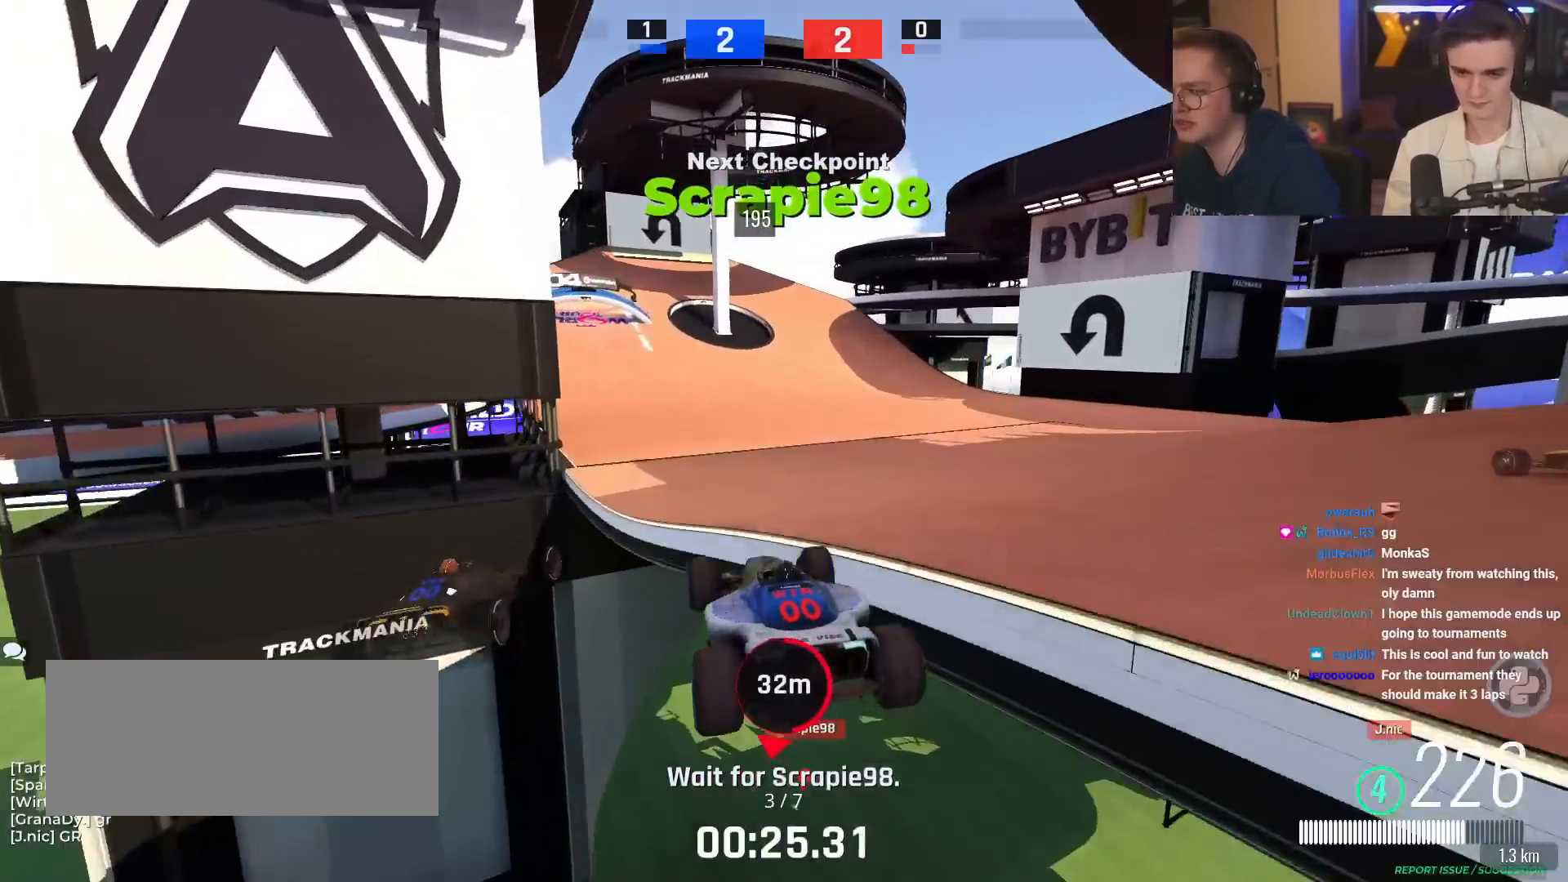
{"keys": ["left"], "events": [[117, "brake", "down"], [217, "brake", "up"], [217, "left", "down"], [267, "left", "up"], [400, "left", "down"]]}
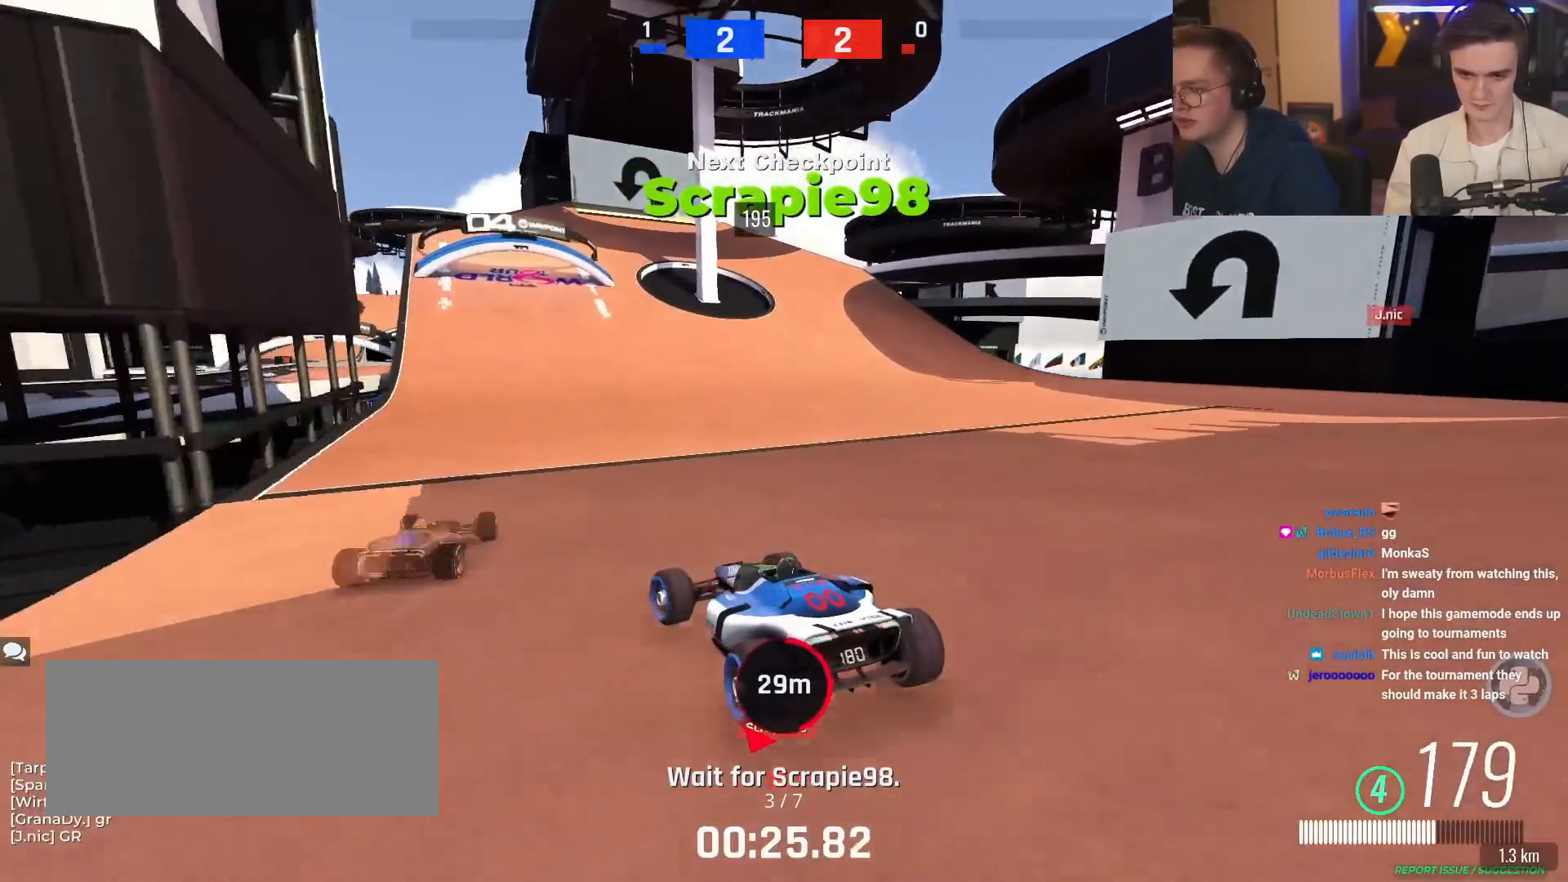
{"keys": ["up"], "events": [[184, "left", "up"], [234, "up", "down"], [267, "right", "down"], [417, "right", "up"]]}
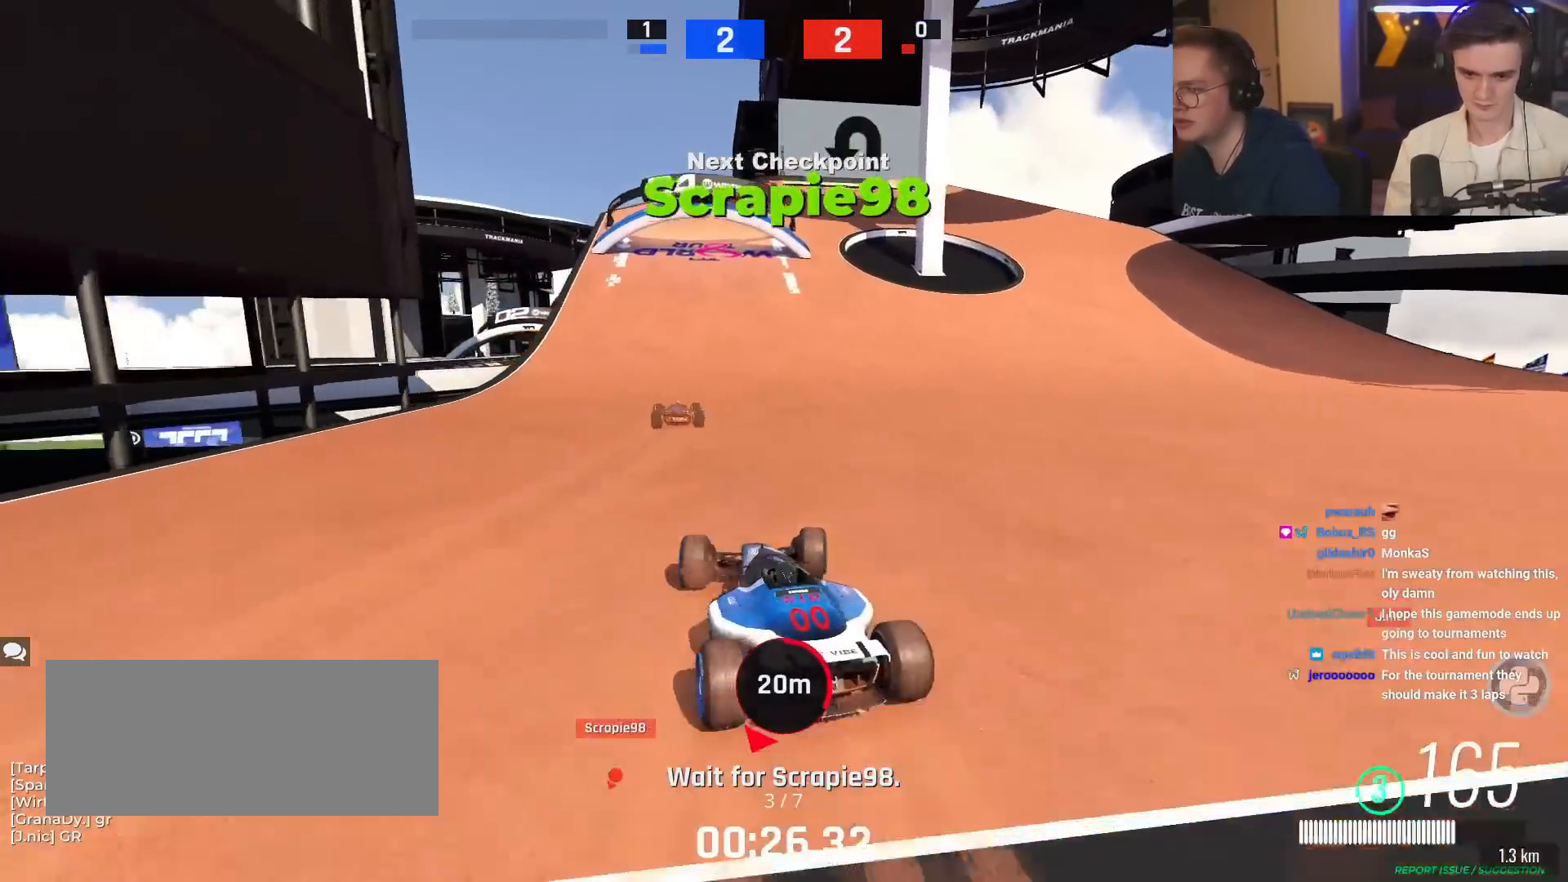
{"keys": ["up"], "events": [[100, "left", "down"], [200, "up", "up"], [350, "up", "down"], [383, "left", "up"]]}
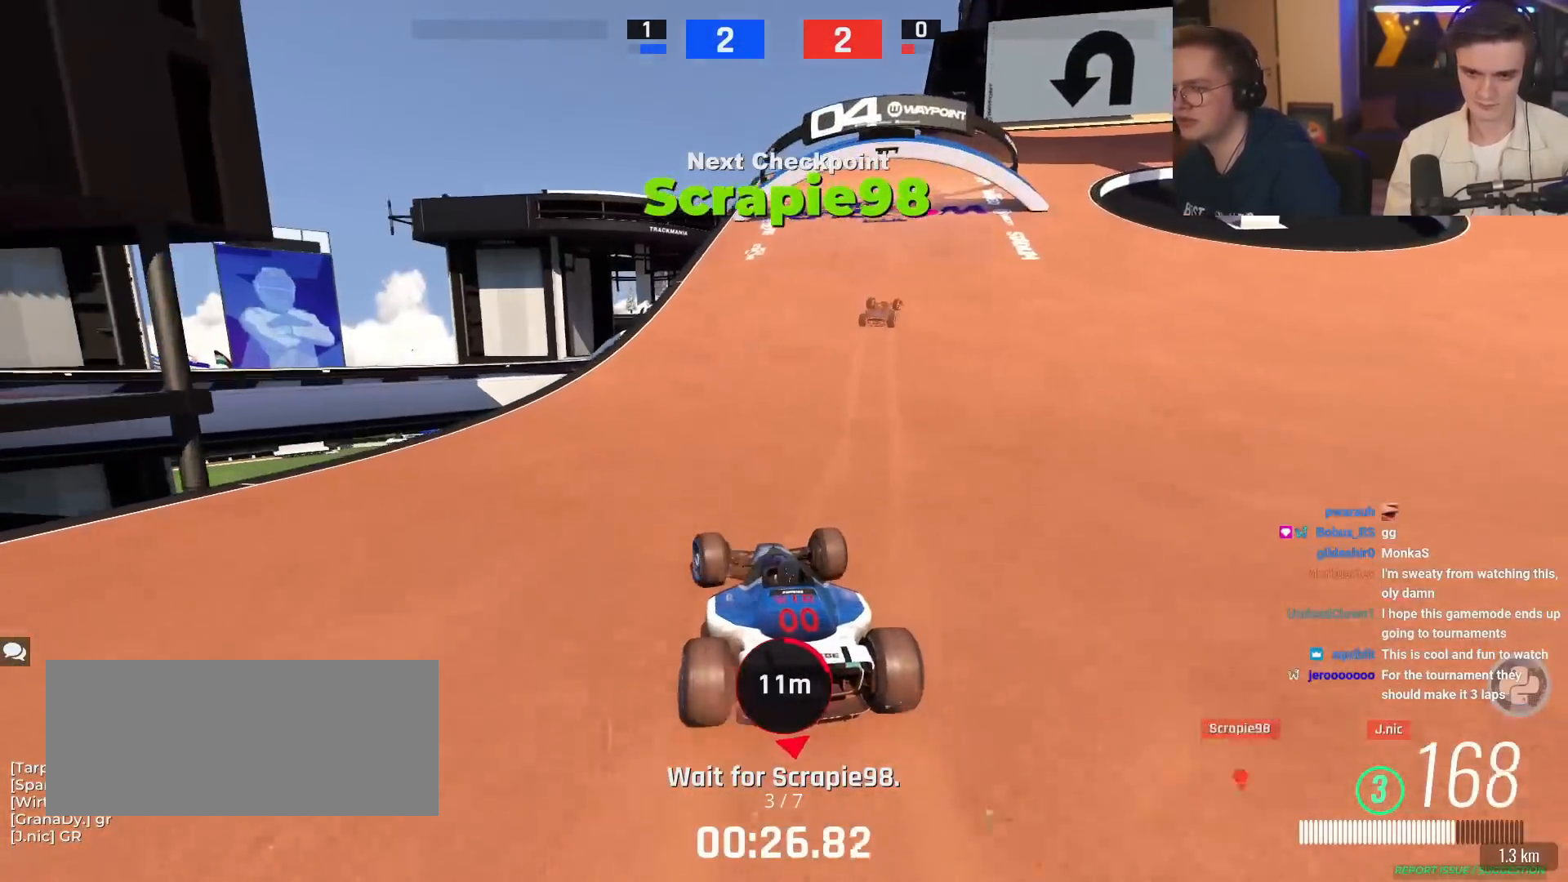
{"keys": [], "events": [[34, "up", "up"], [167, "right", "down"], [167, "up", "down"], [251, "right", "up"], [351, "up", "up"]]}
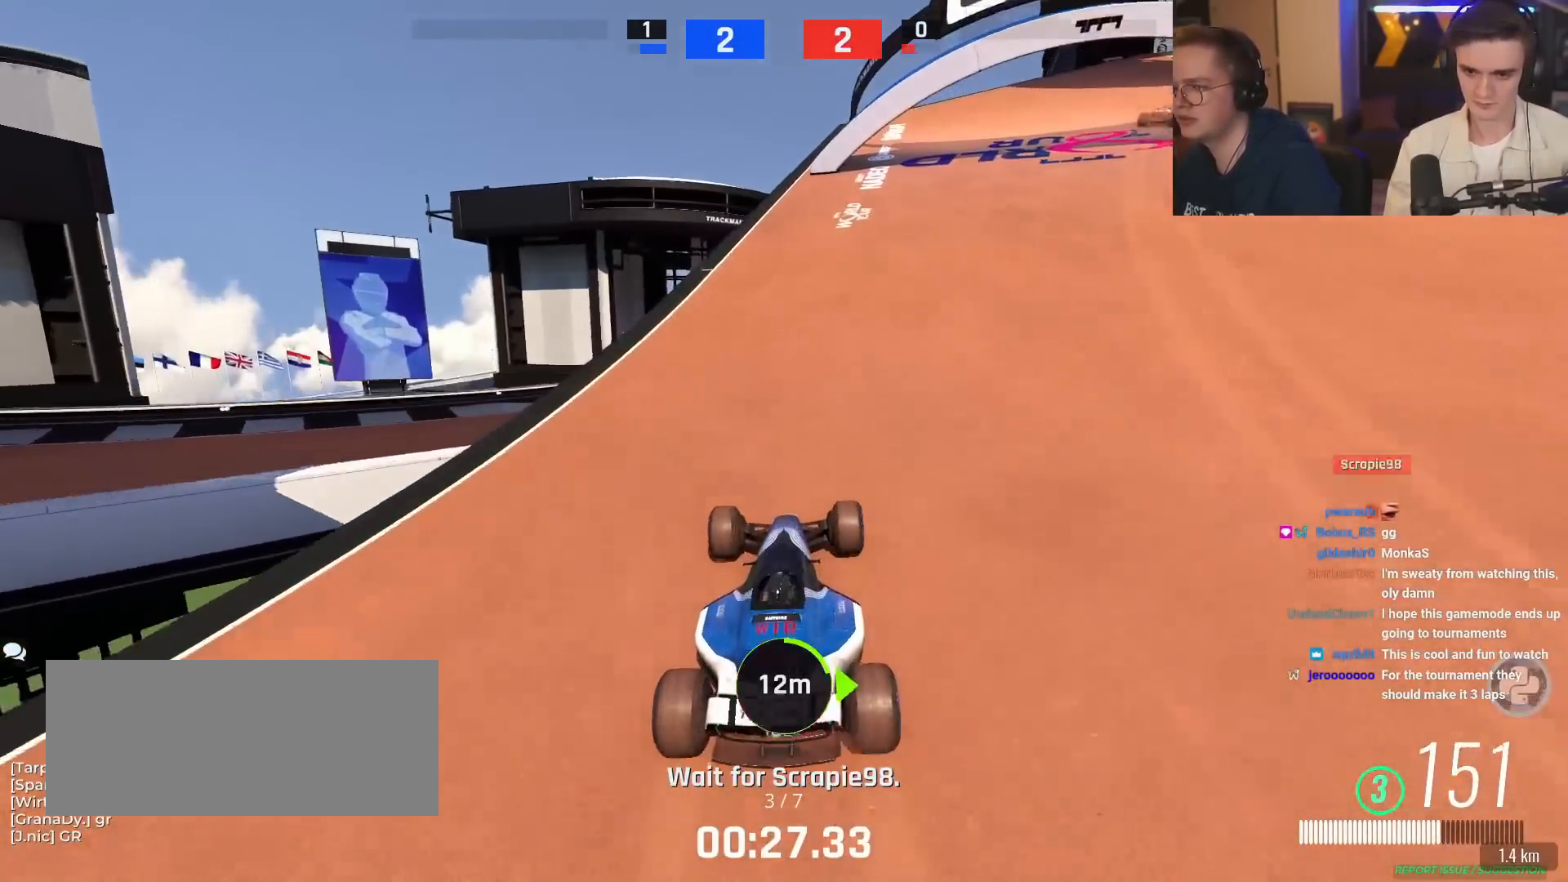
{"keys": ["right", "up"], "events": [[50, "down", "down"], [50, "left", "down"], [133, "left", "up"], [233, "down", "up"], [317, "right", "down"], [367, "up", "down"]]}
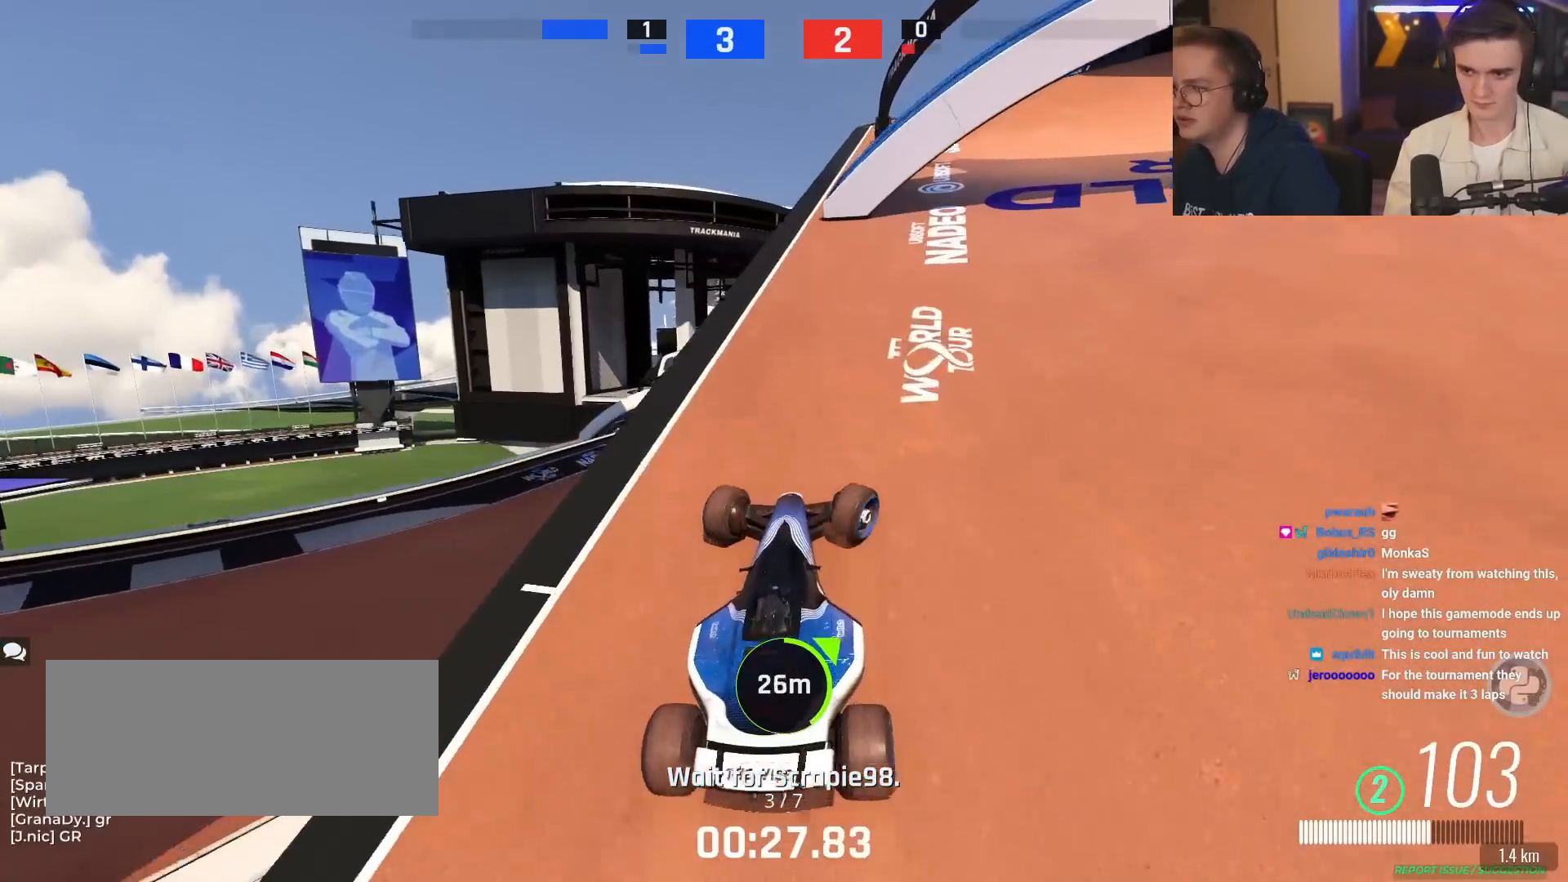
{"keys": ["up"], "events": [[334, "right", "up"]]}
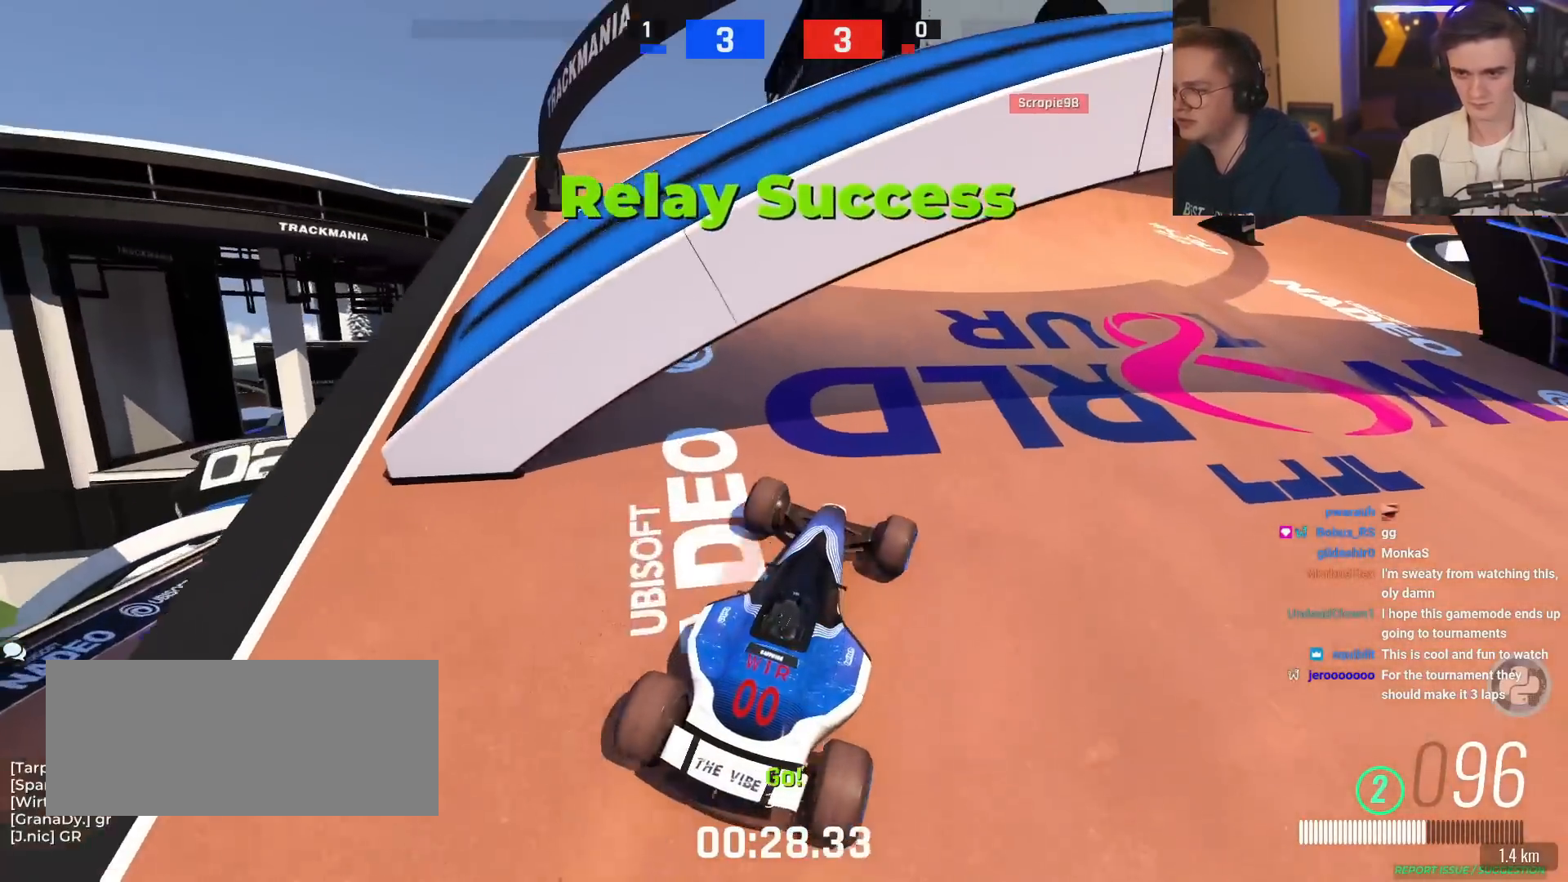
{"keys": ["right", "up"], "events": [[117, "right", "down"], [217, "right", "up"], [434, "right", "down"]]}
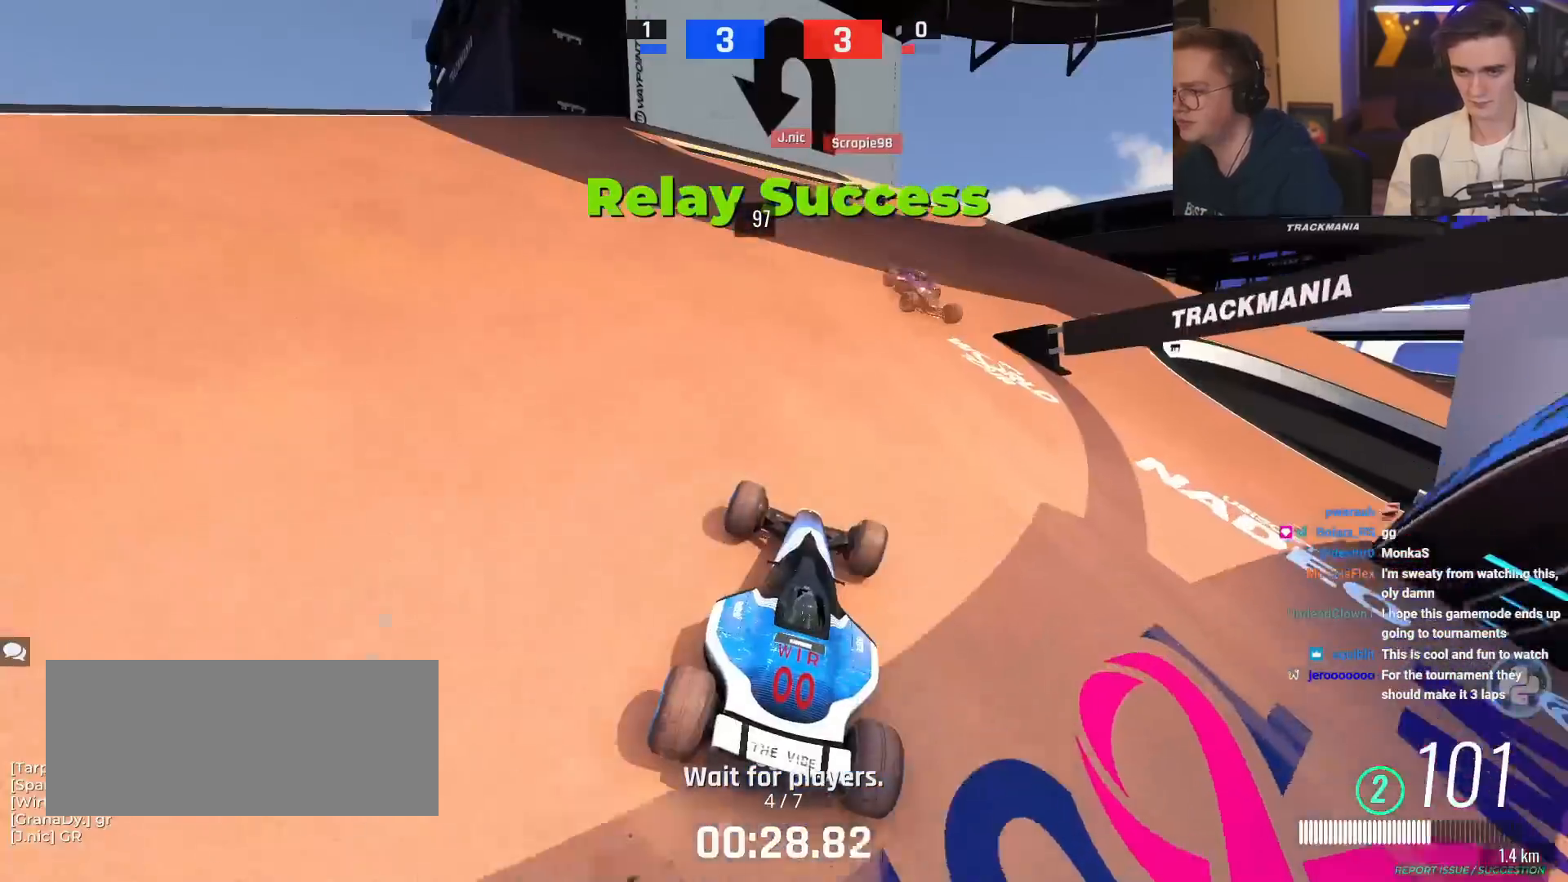
{"keys": ["up"], "events": [[34, "right", "up"], [134, "right", "down"], [234, "right", "up"], [317, "right", "down"], [467, "right", "up"]]}
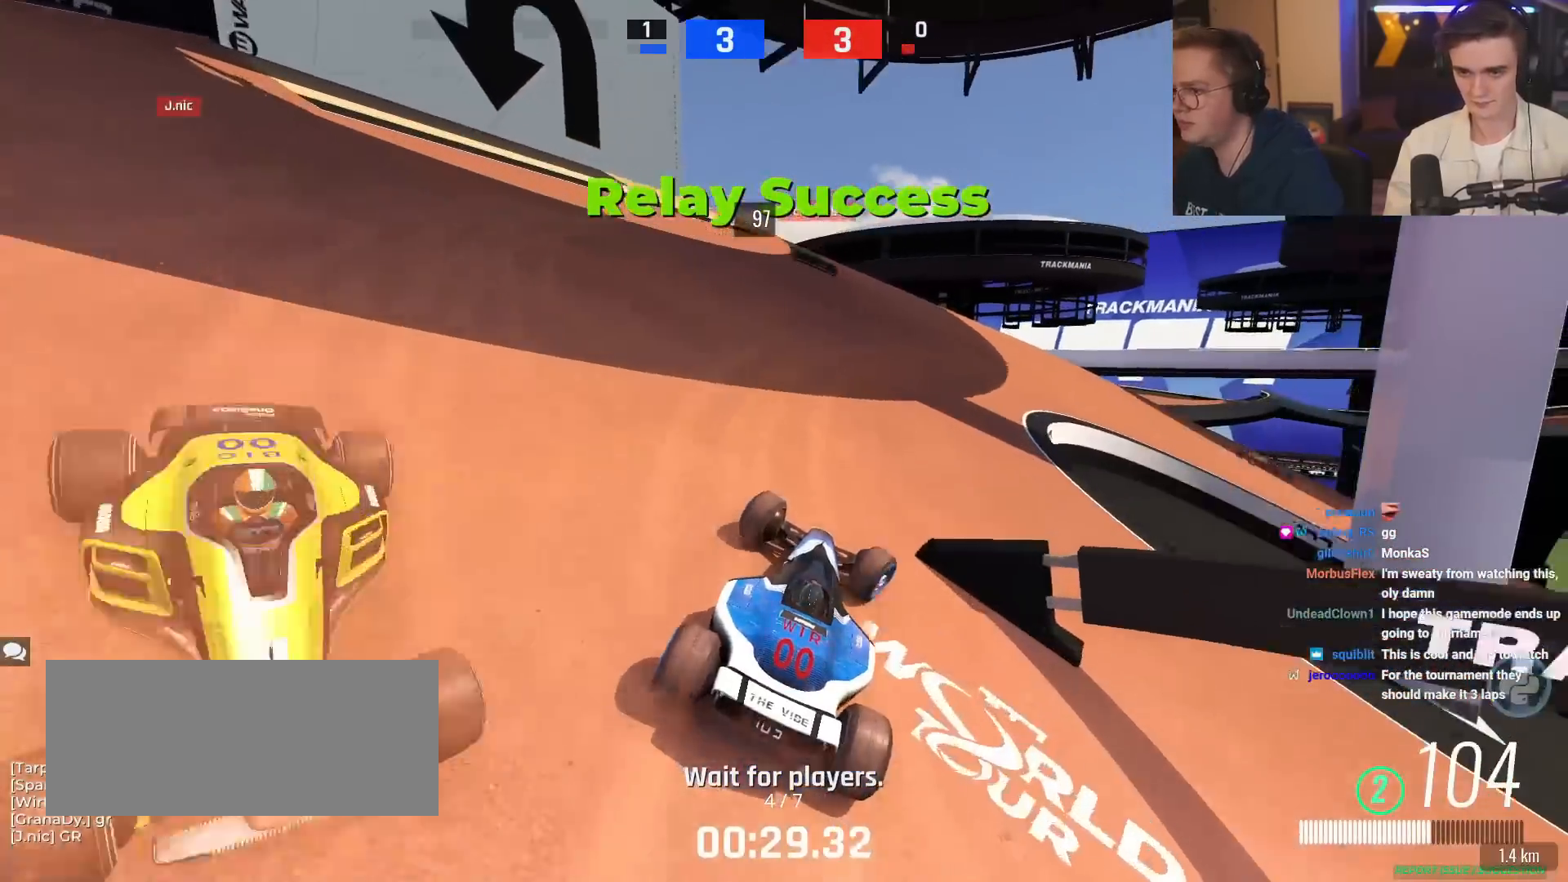
{"keys": ["right", "up"], "events": [[150, "right", "down"], [233, "right", "up"], [317, "right", "down"]]}
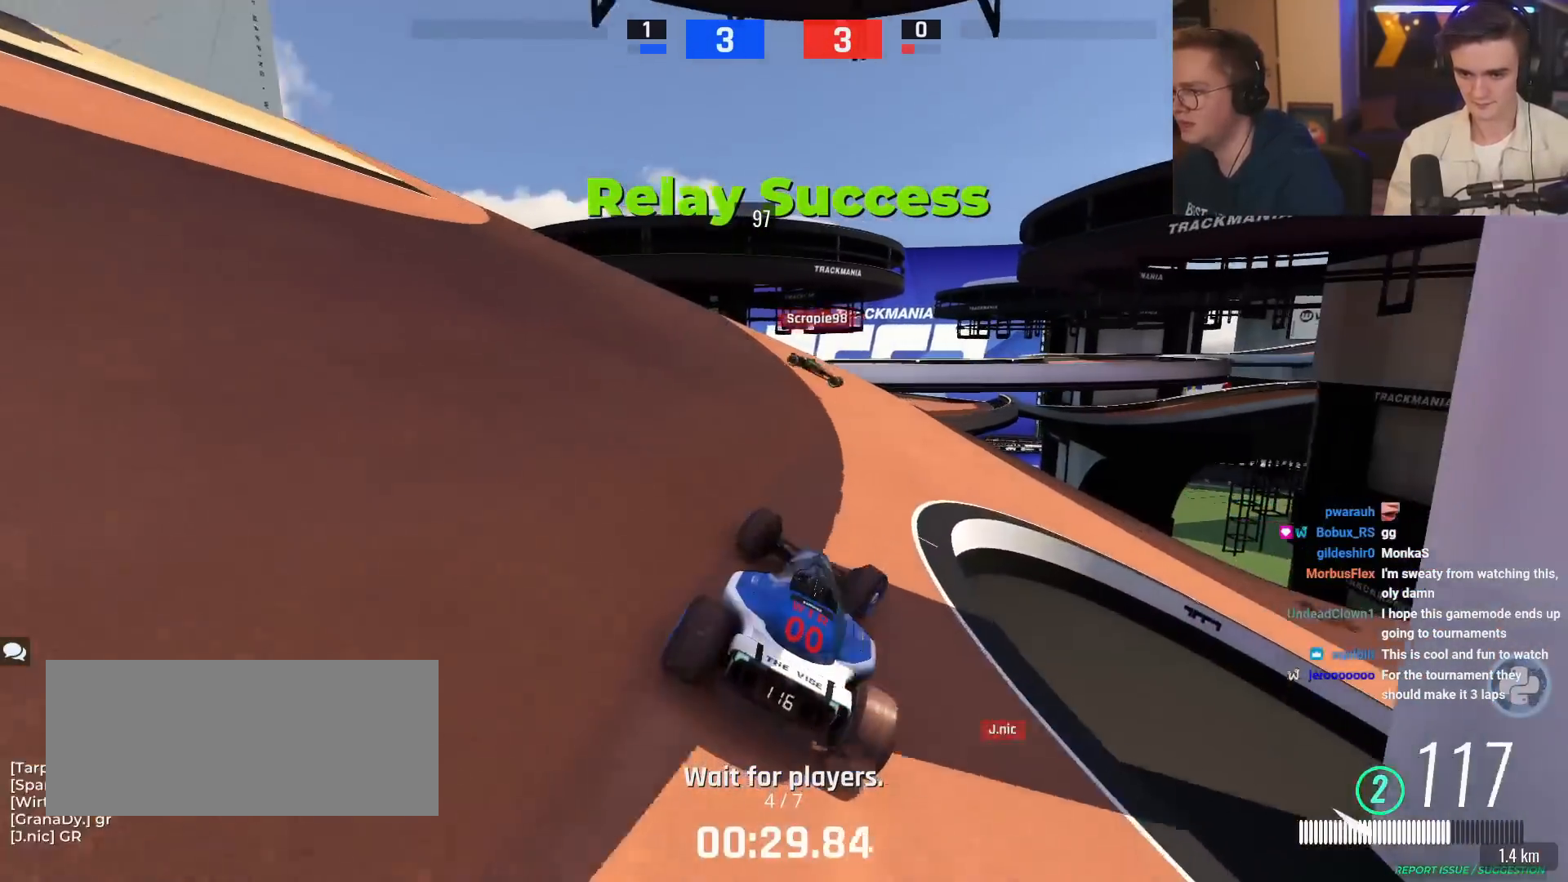
{"keys": ["right", "up"], "events": [[17, "right", "up"], [50, "right", "down"]]}
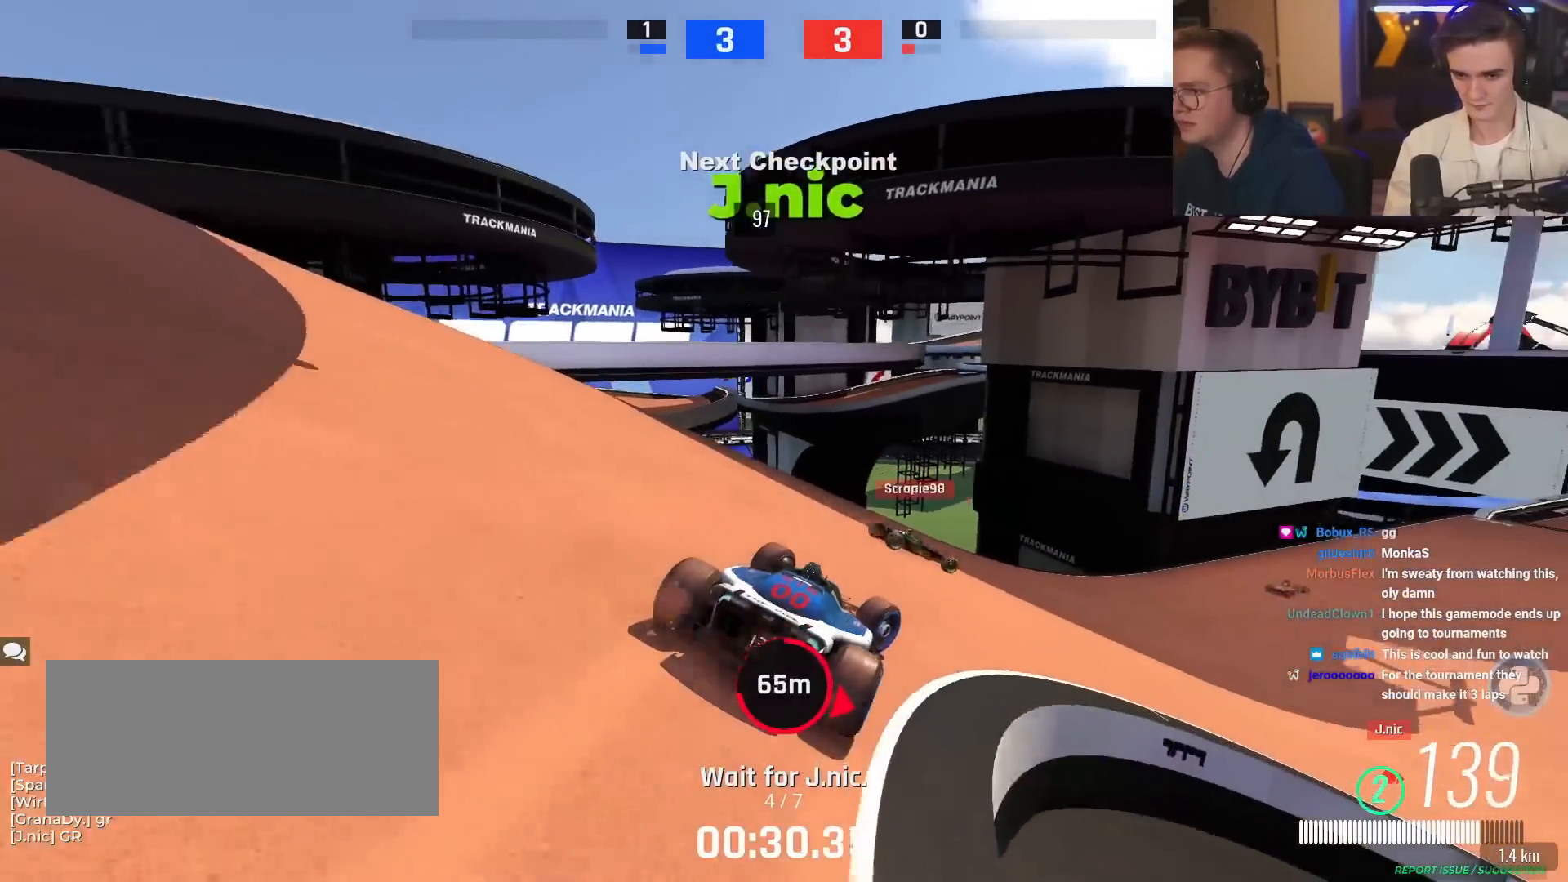
{"keys": ["up"], "events": [[167, "right", "up"]]}
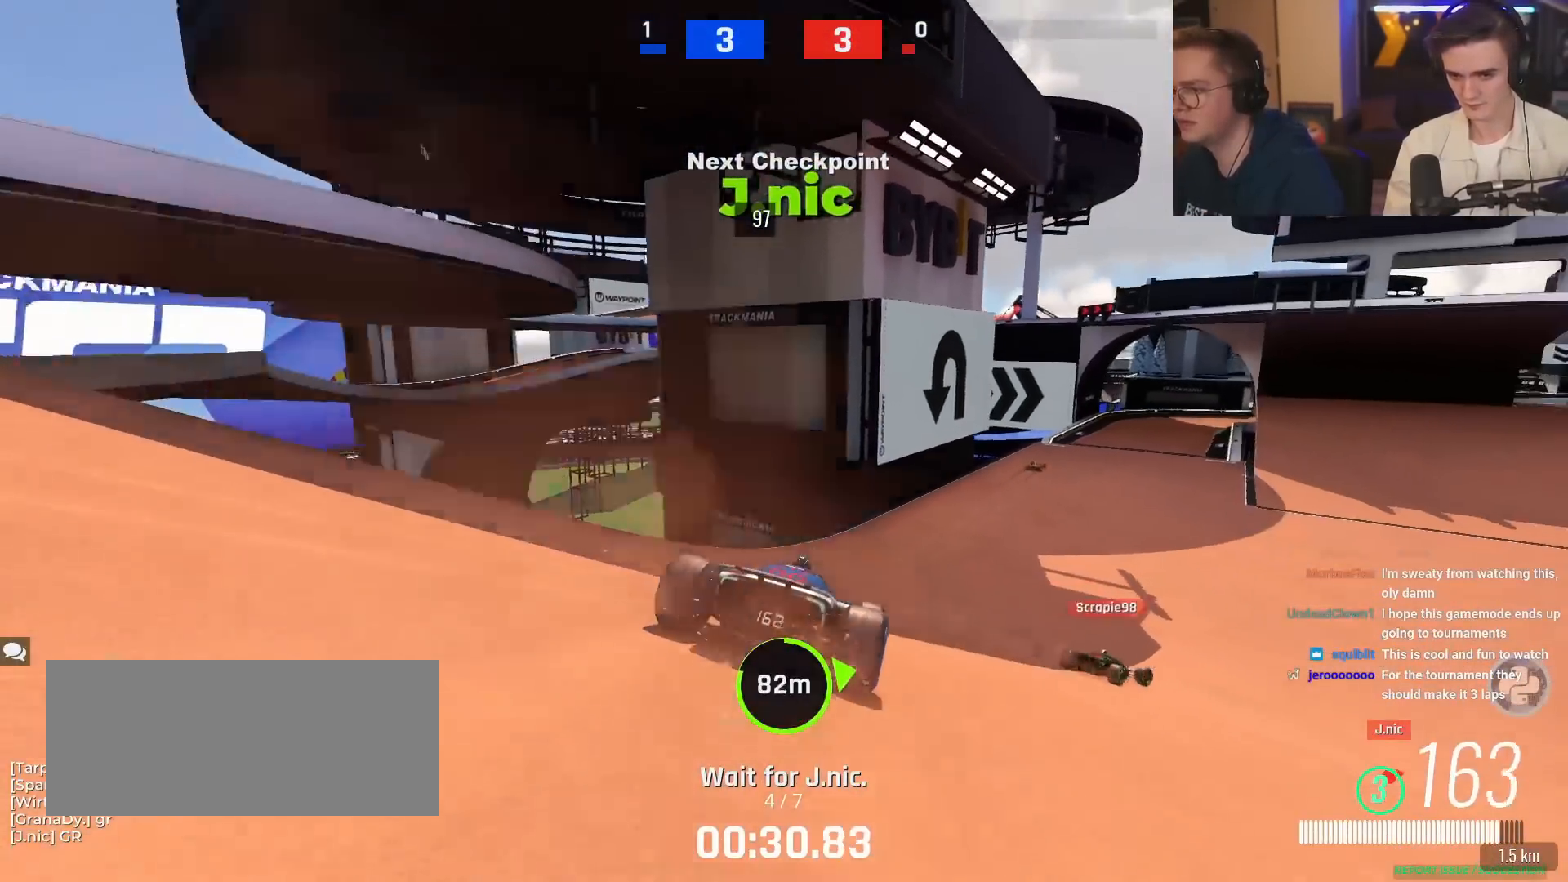
{"keys": ["up"], "events": [[234, "right", "down"], [317, "right", "up"], [417, "right", "down"], [501, "right", "up"]]}